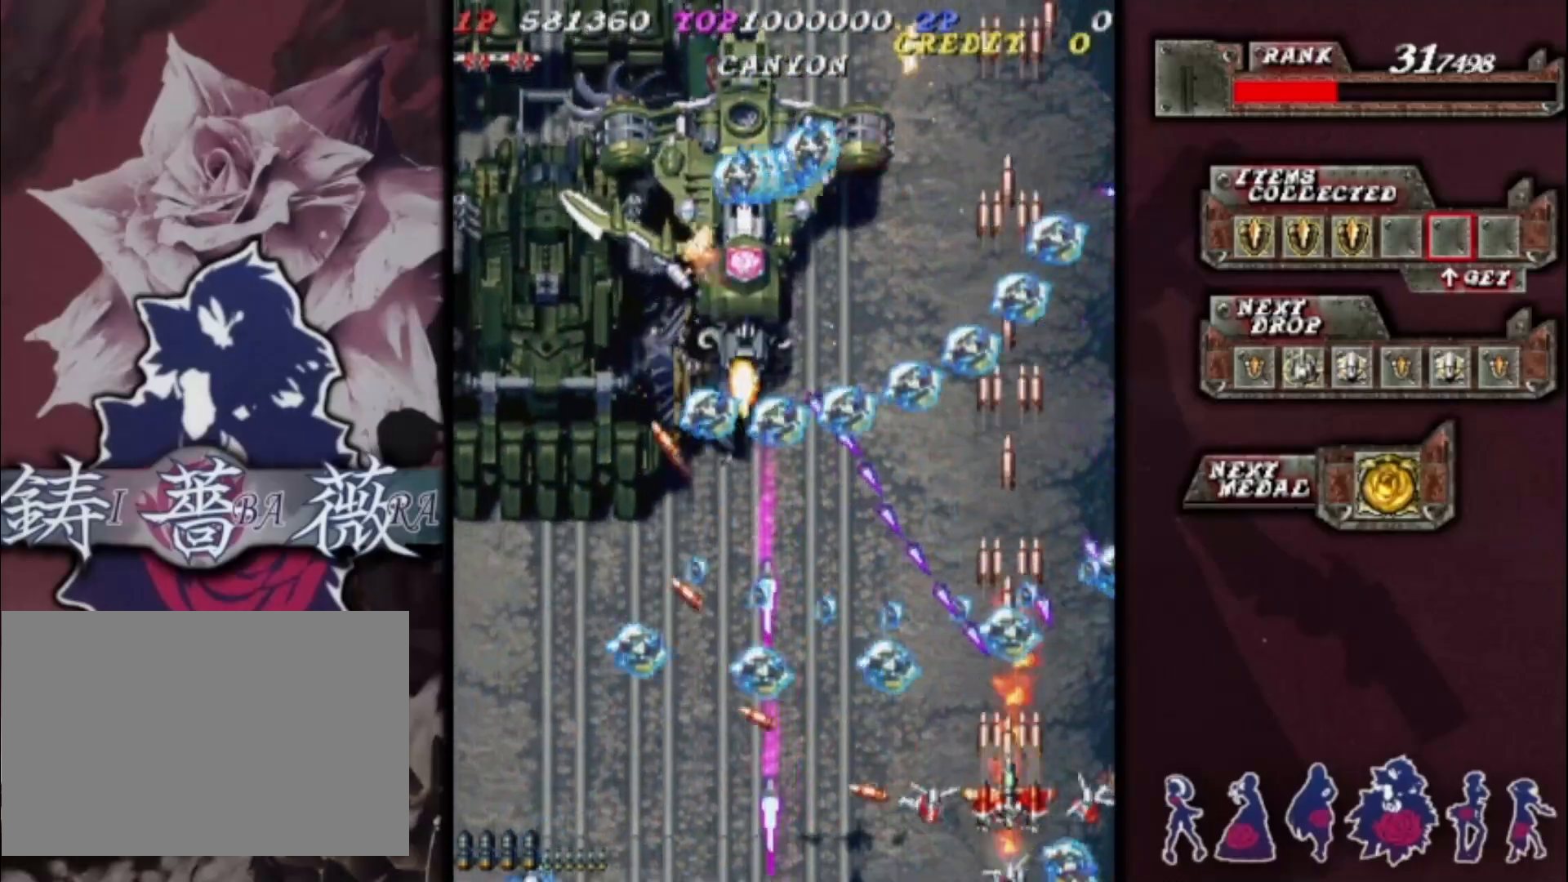
Gameplay with a controller (arcade stick); each line is a JSON object with the inputs held at the frame after it. "events" lists button and stick changes between this image and that frame as [ms after this image, input, new state], when the widget could be followed in between. Not read: L3 R3 other_buttons.
{"buttons": [], "left_stick": "center", "events": [[100, "left_stick", "down"], [200, "left_stick", "center"], [300, "left_stick", "left"], [400, "left_stick", "center"]]}
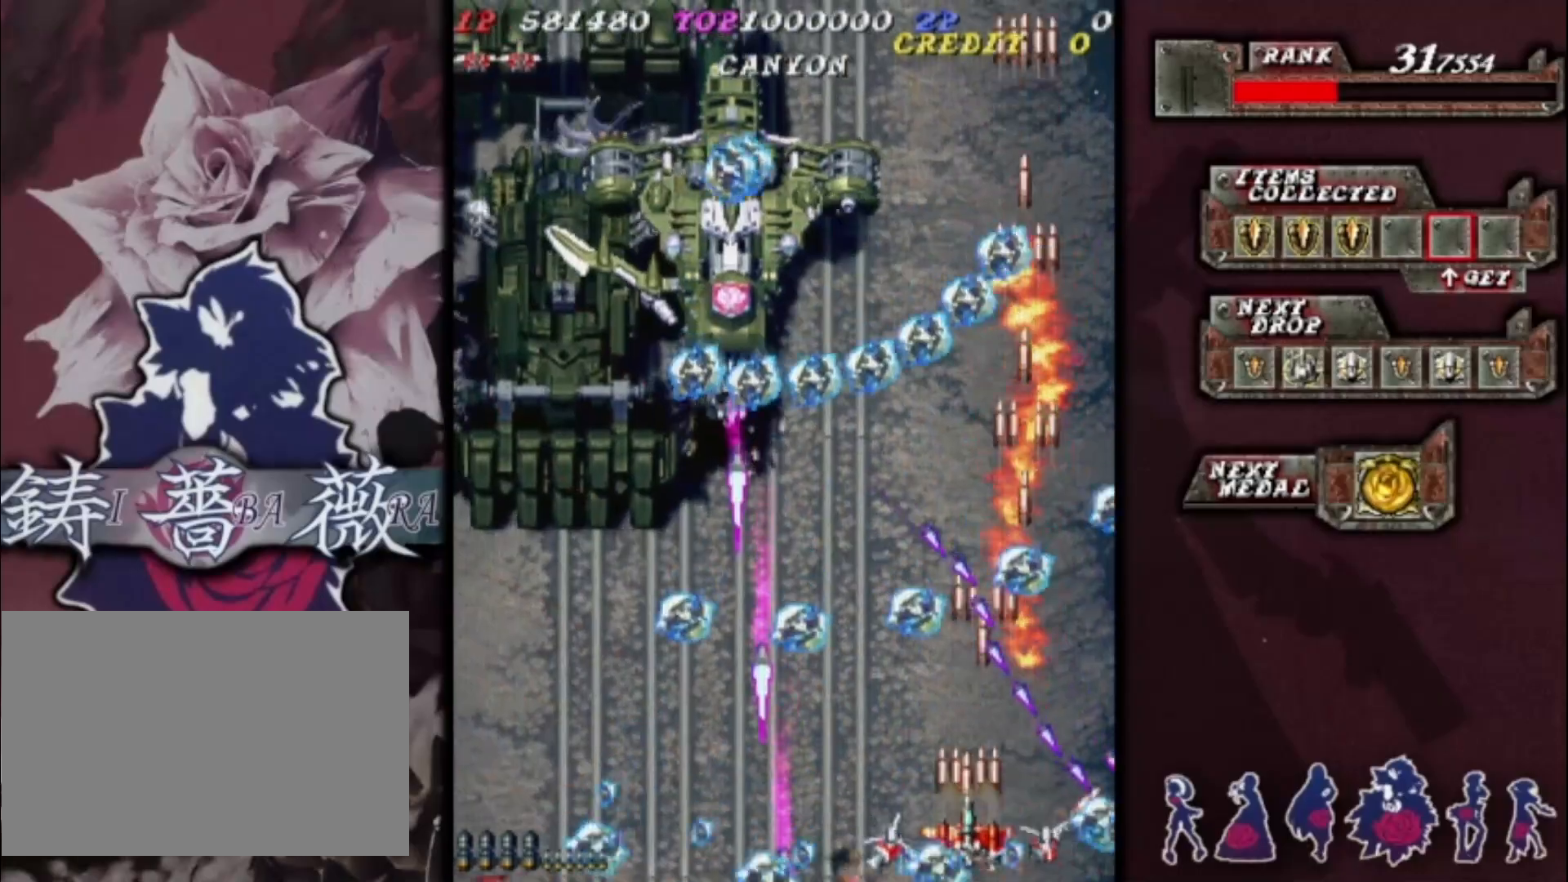
{"buttons": [], "left_stick": "up", "events": [[333, "left_stick", "right"], [433, "left_stick", "up"]]}
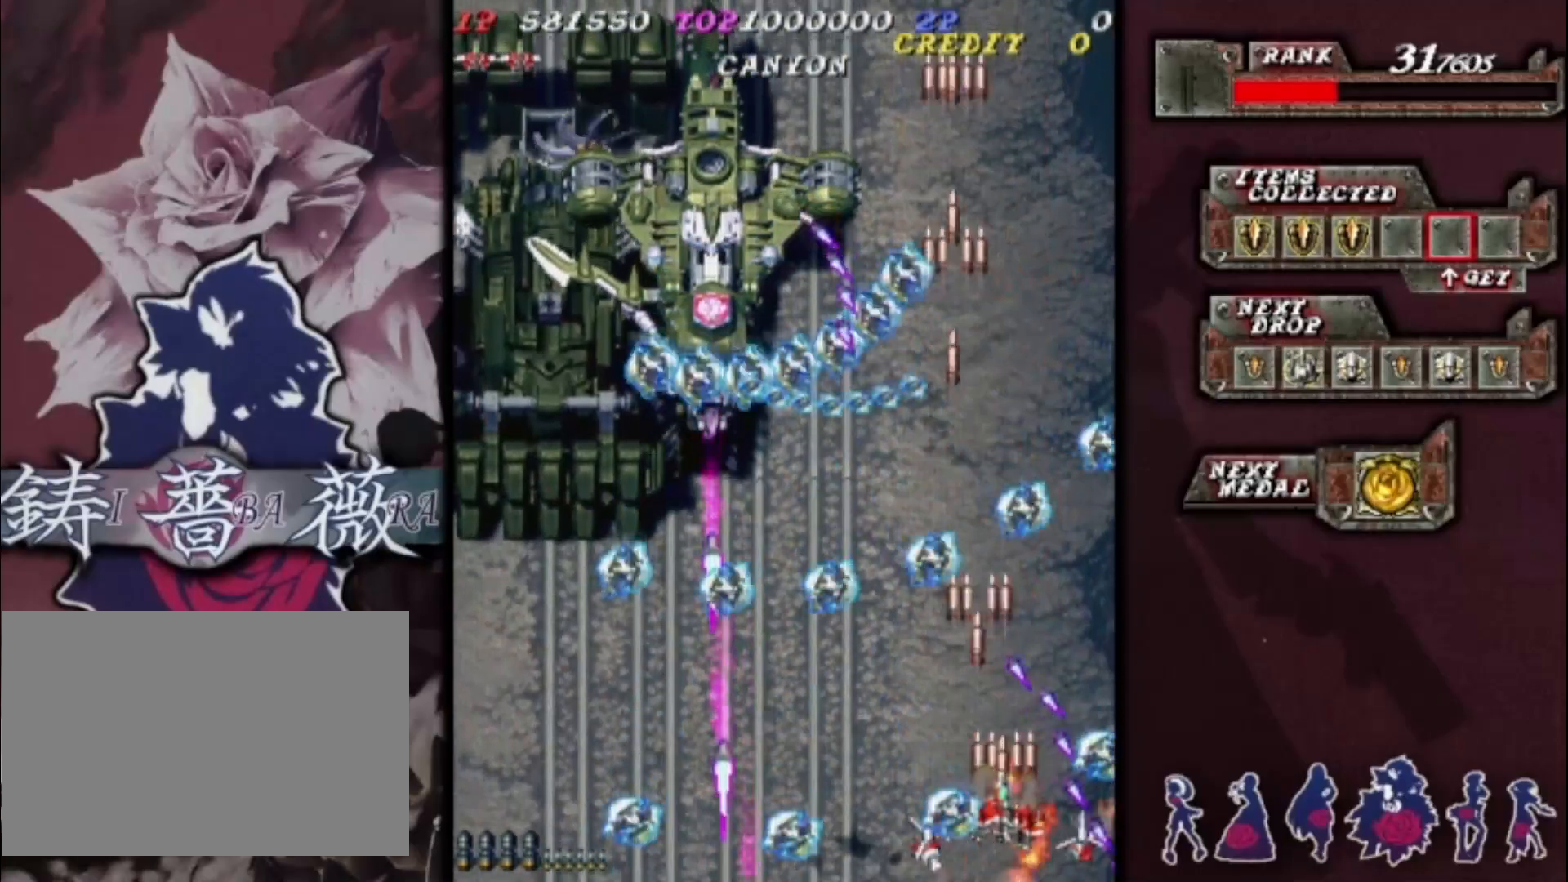
{"buttons": [], "left_stick": "right", "events": [[133, "left_stick", "down-left"], [233, "left_stick", "center"], [433, "left_stick", "right"]]}
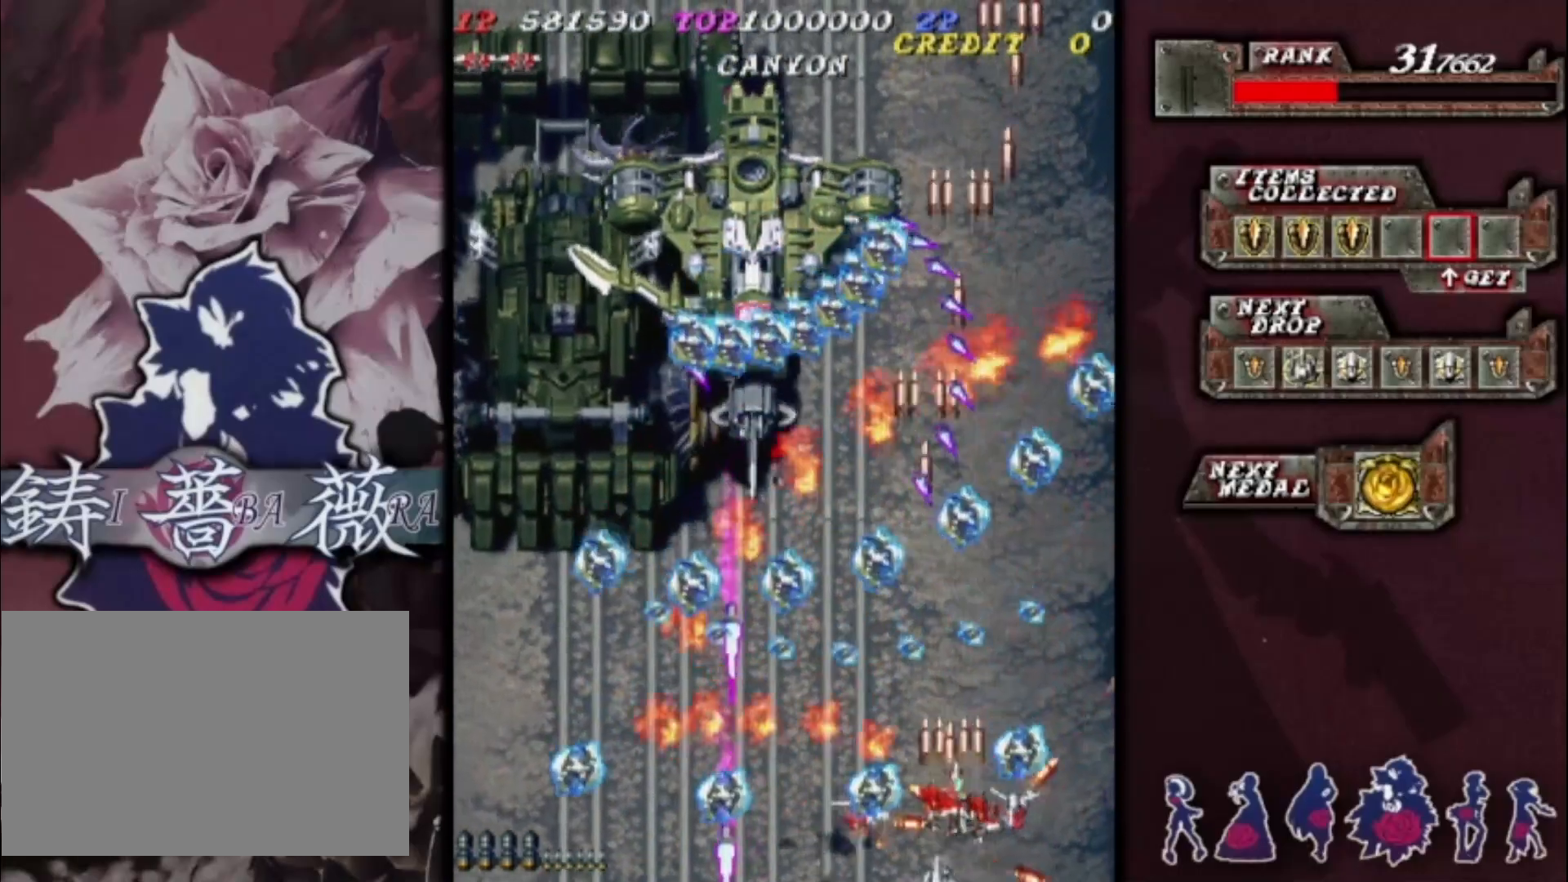
{"buttons": [], "left_stick": "down-left", "events": [[33, "left_stick", "center"], [433, "left_stick", "down-left"]]}
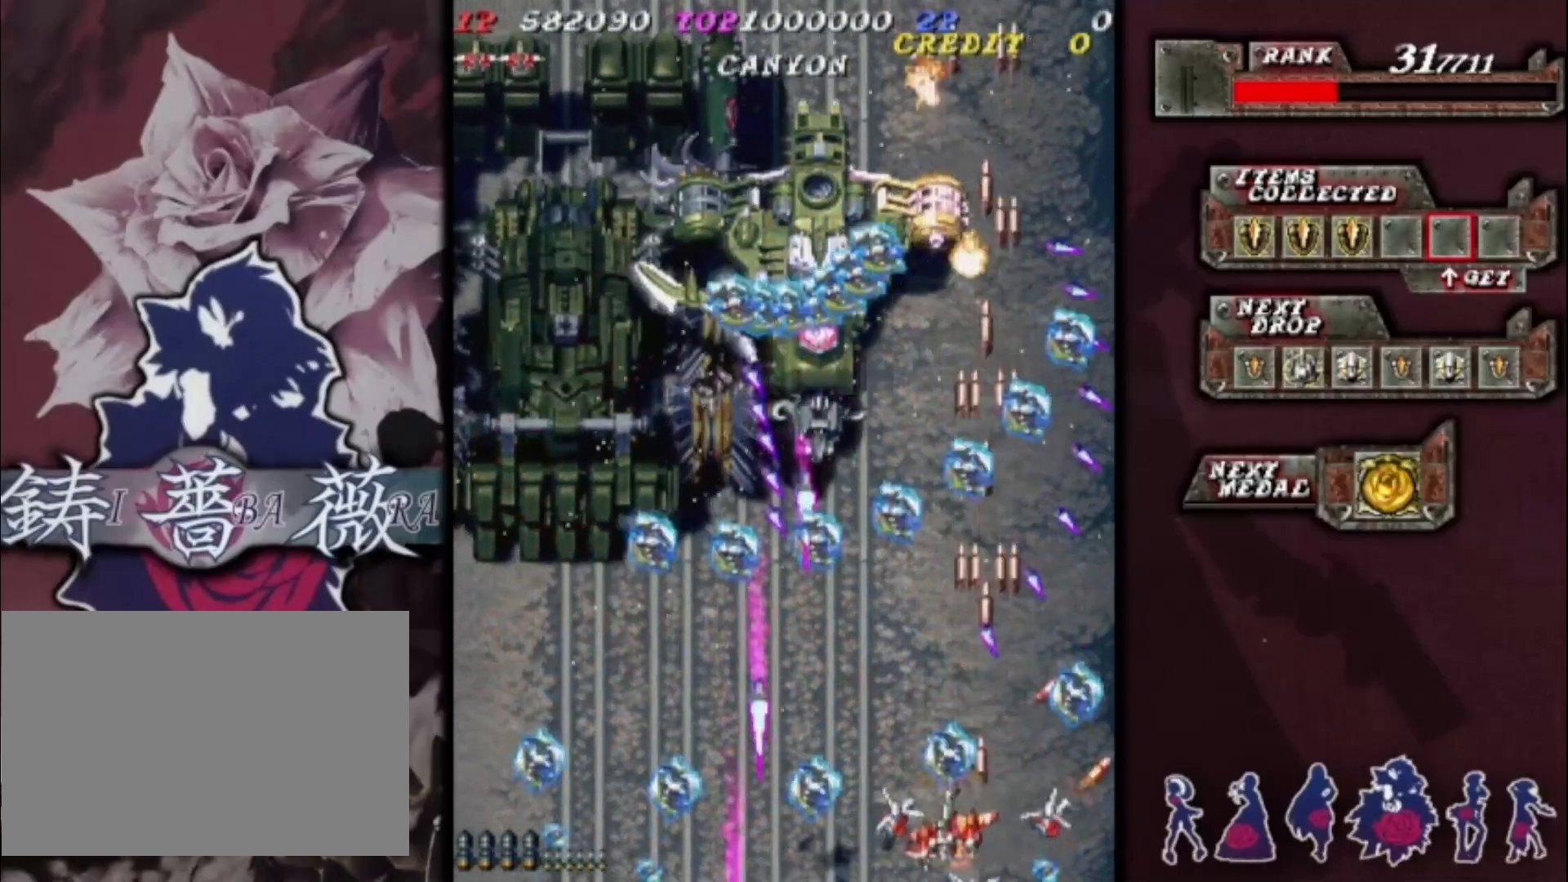
{"buttons": [], "left_stick": "center", "events": [[33, "left_stick", "center"], [400, "left_stick", "right"], [500, "left_stick", "center"]]}
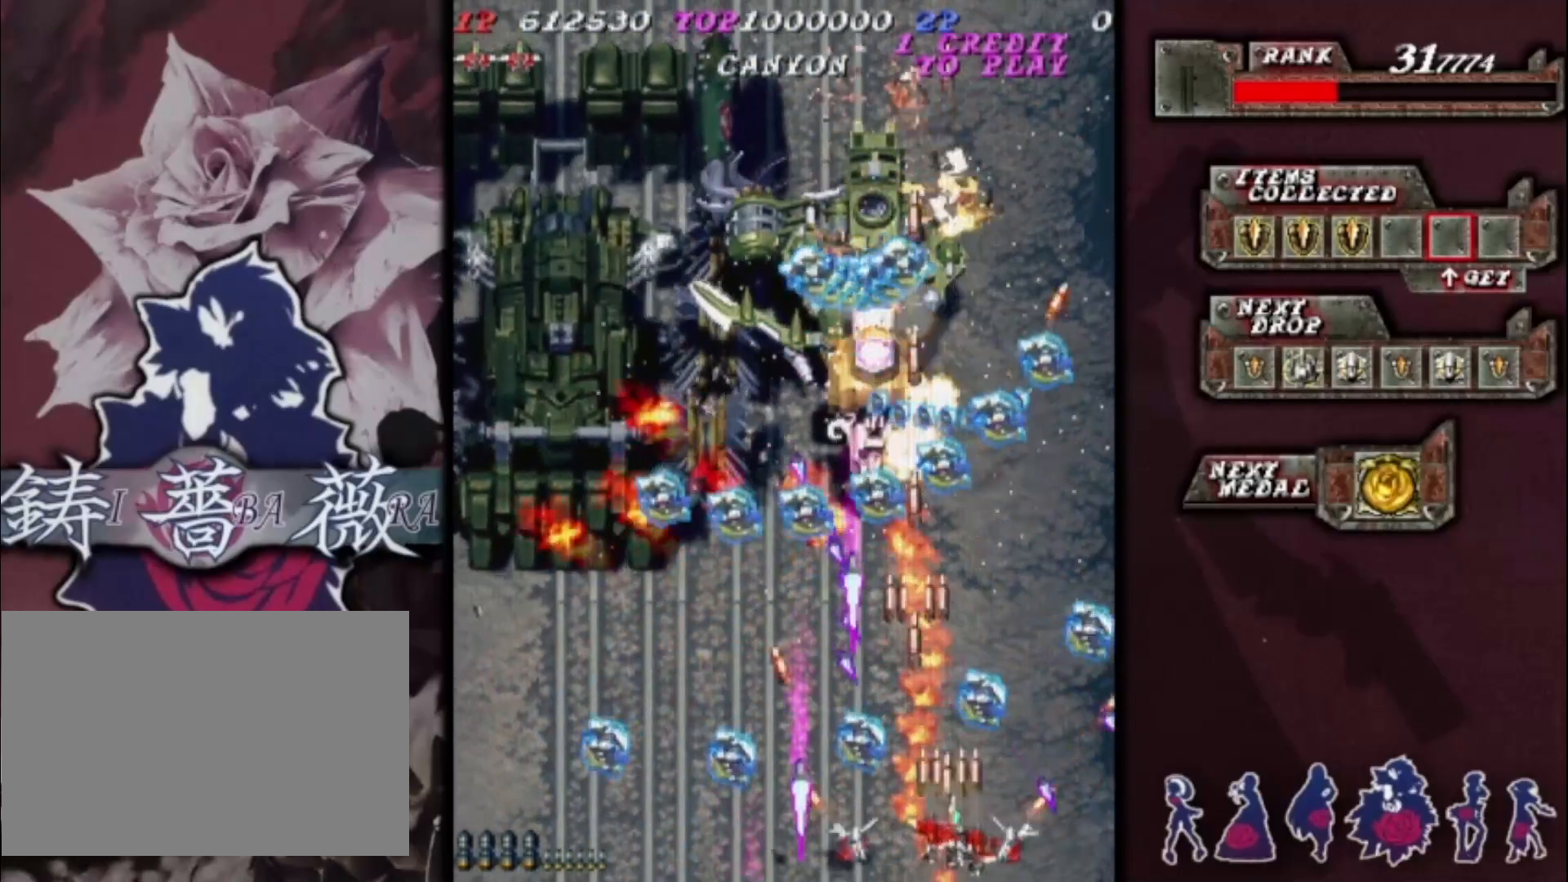
{"buttons": [], "left_stick": "down-right", "events": [[167, "left_stick", "up"], [400, "left_stick", "down-right"]]}
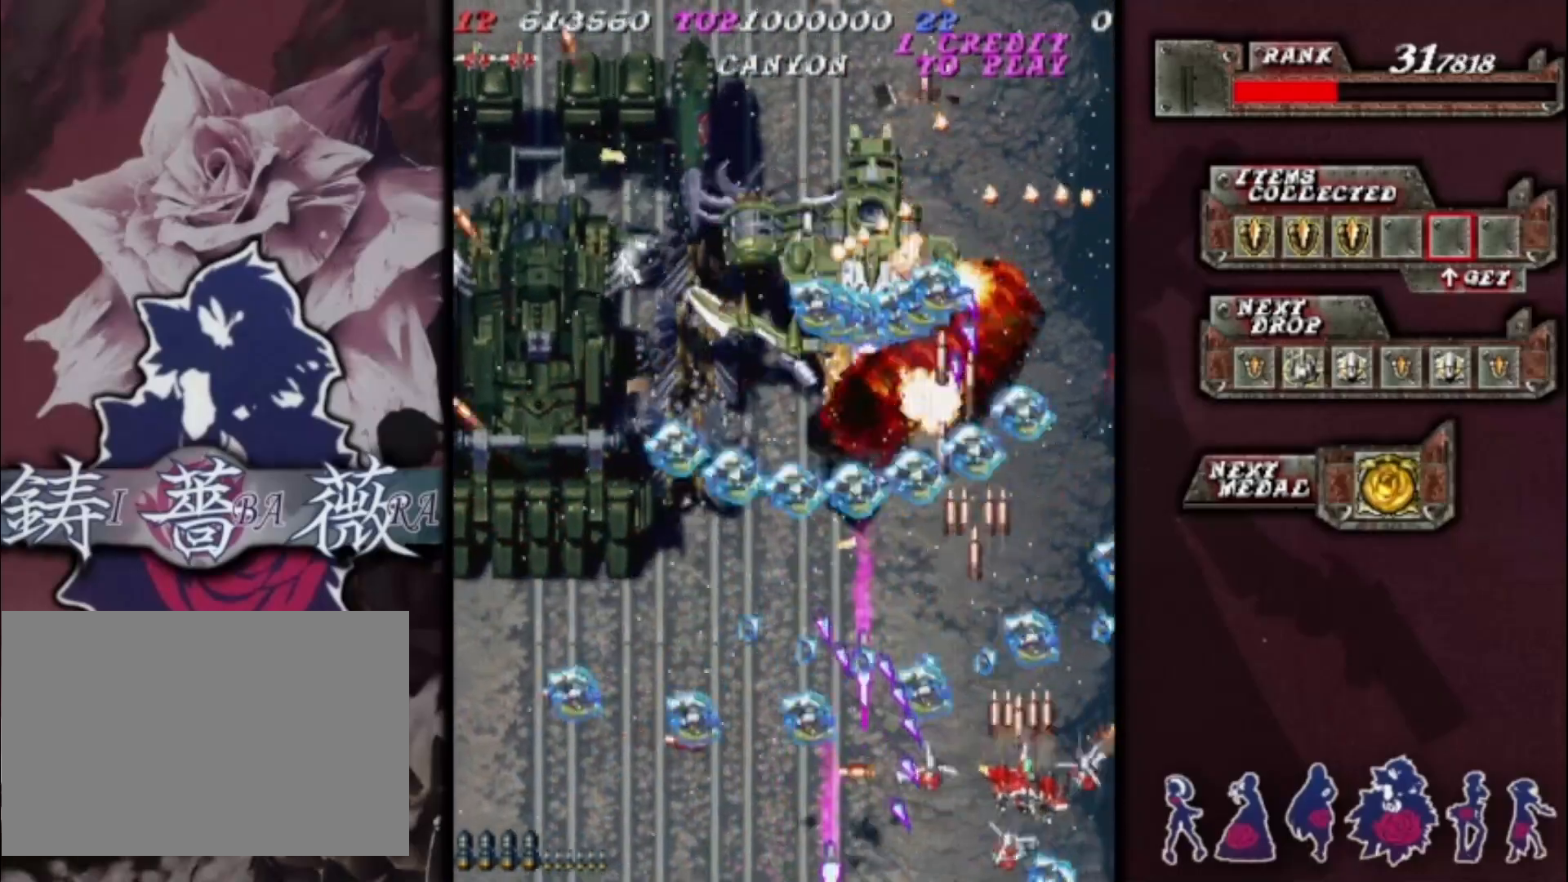
{"buttons": [], "left_stick": "center", "events": [[133, "left_stick", "center"]]}
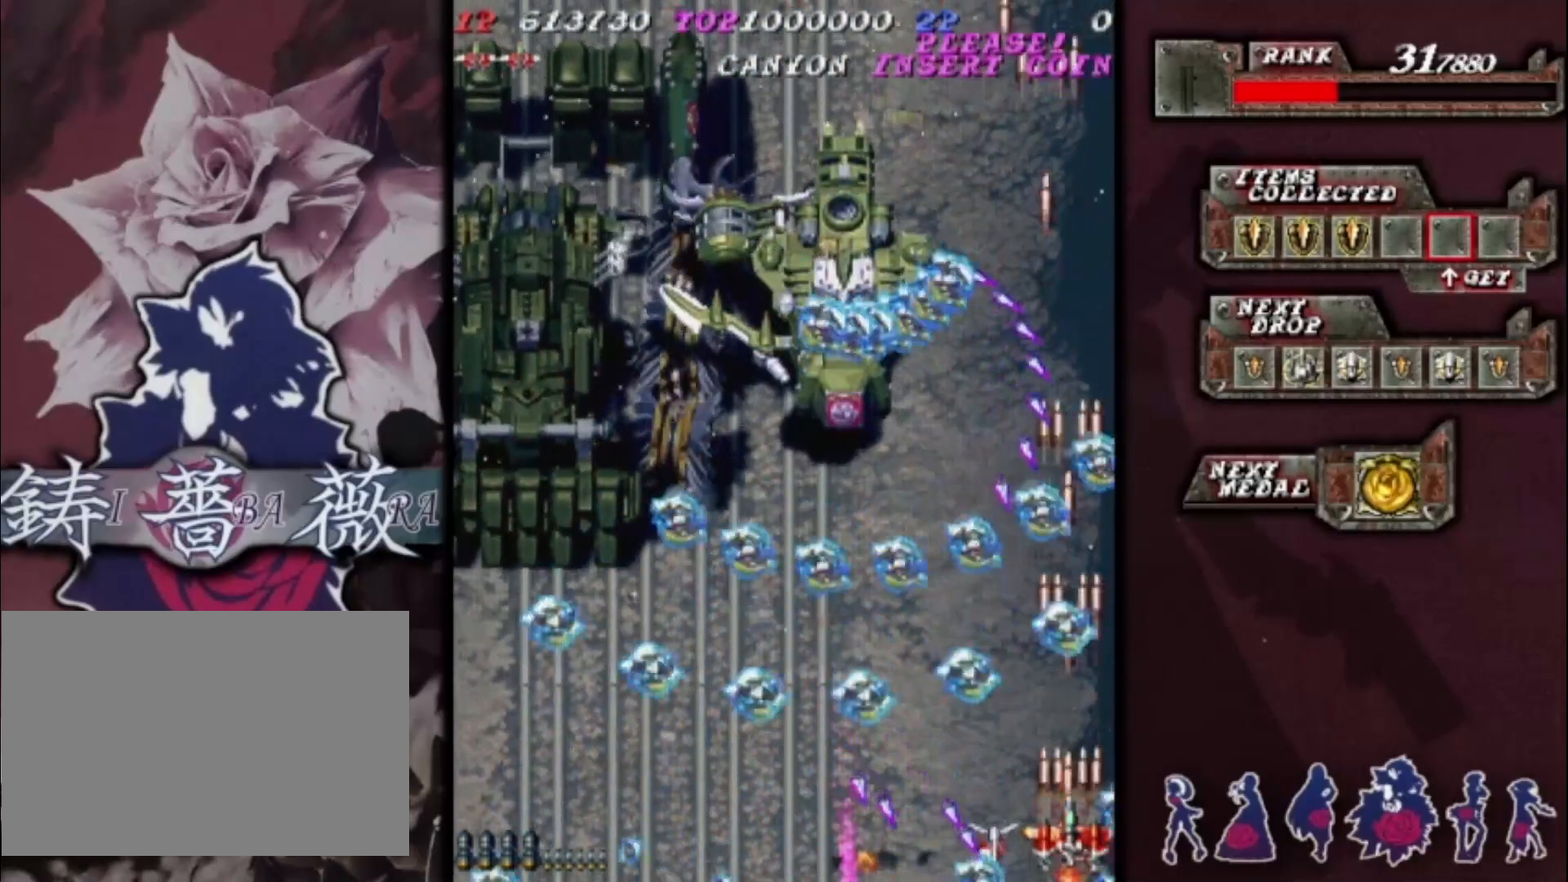
{"buttons": [], "left_stick": "down-left", "events": [[67, "left_stick", "up"], [167, "left_stick", "center"], [400, "left_stick", "down-left"]]}
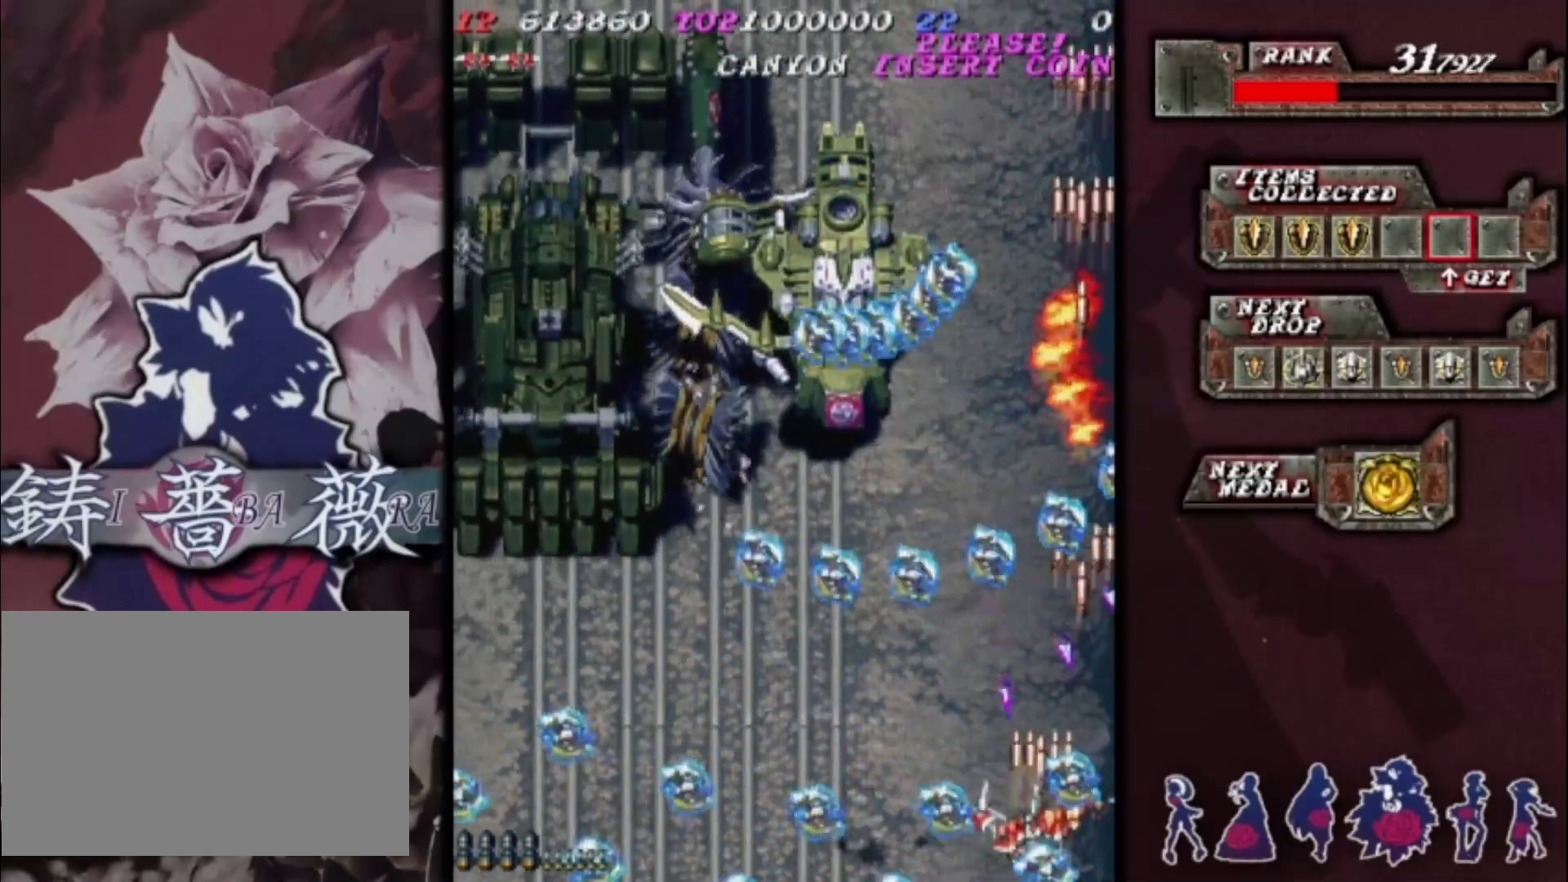
{"buttons": [], "left_stick": "right", "events": [[33, "left_stick", "center"], [267, "left_stick", "down-left"], [367, "left_stick", "center"], [500, "left_stick", "right"]]}
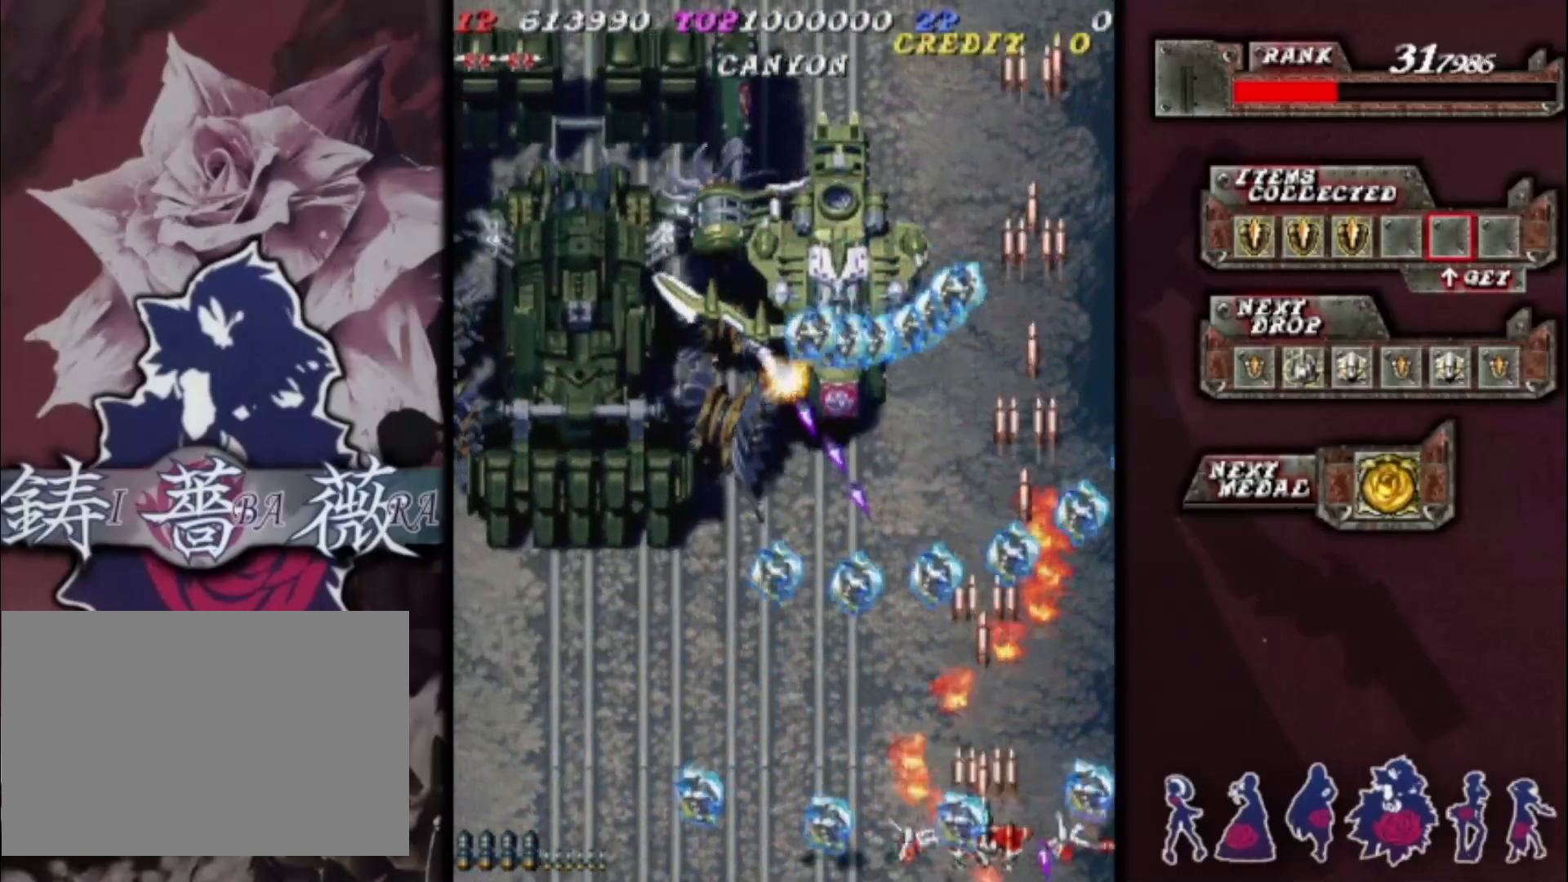
{"buttons": [], "left_stick": "up", "events": [[133, "left_stick", "center"], [500, "left_stick", "up"]]}
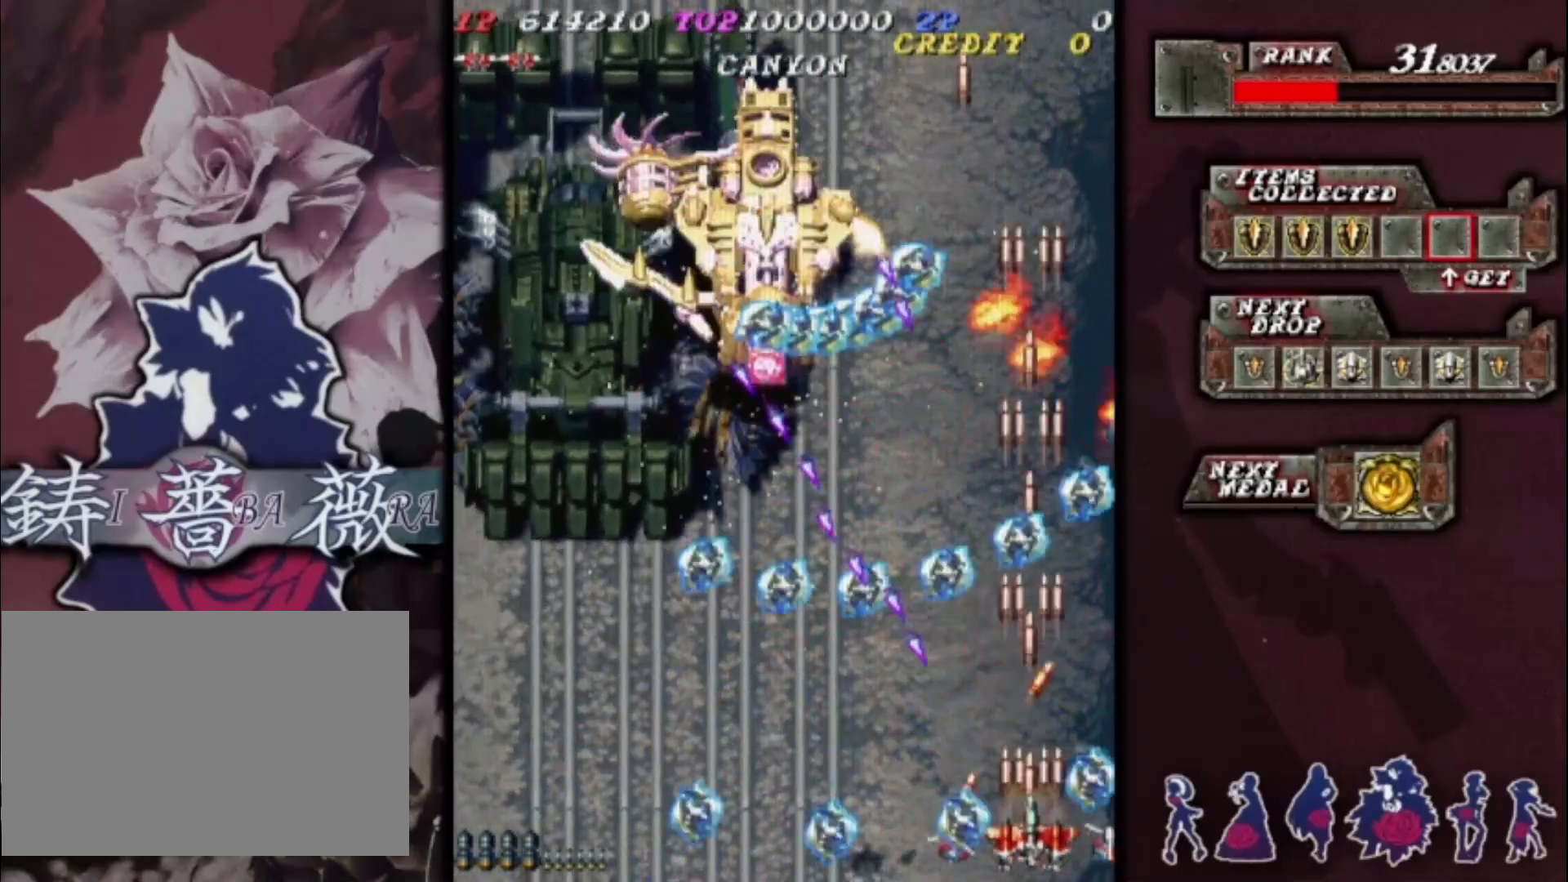
{"buttons": [], "left_stick": "center", "events": [[133, "left_stick", "down-left"], [300, "left_stick", "center"]]}
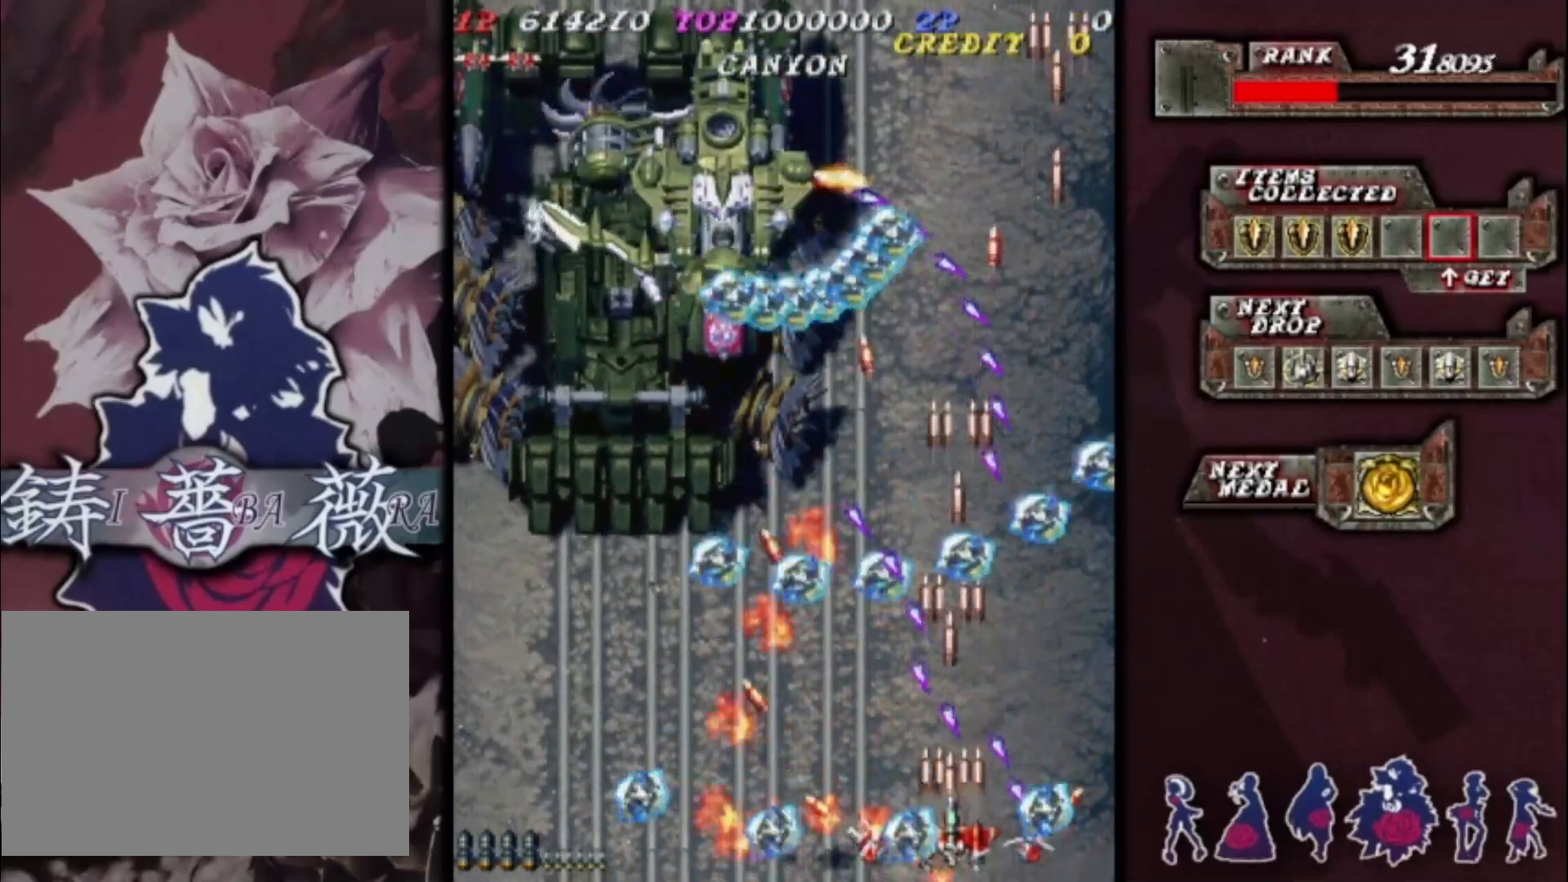
{"buttons": [], "left_stick": "center", "events": [[300, "left_stick", "left"], [500, "left_stick", "center"]]}
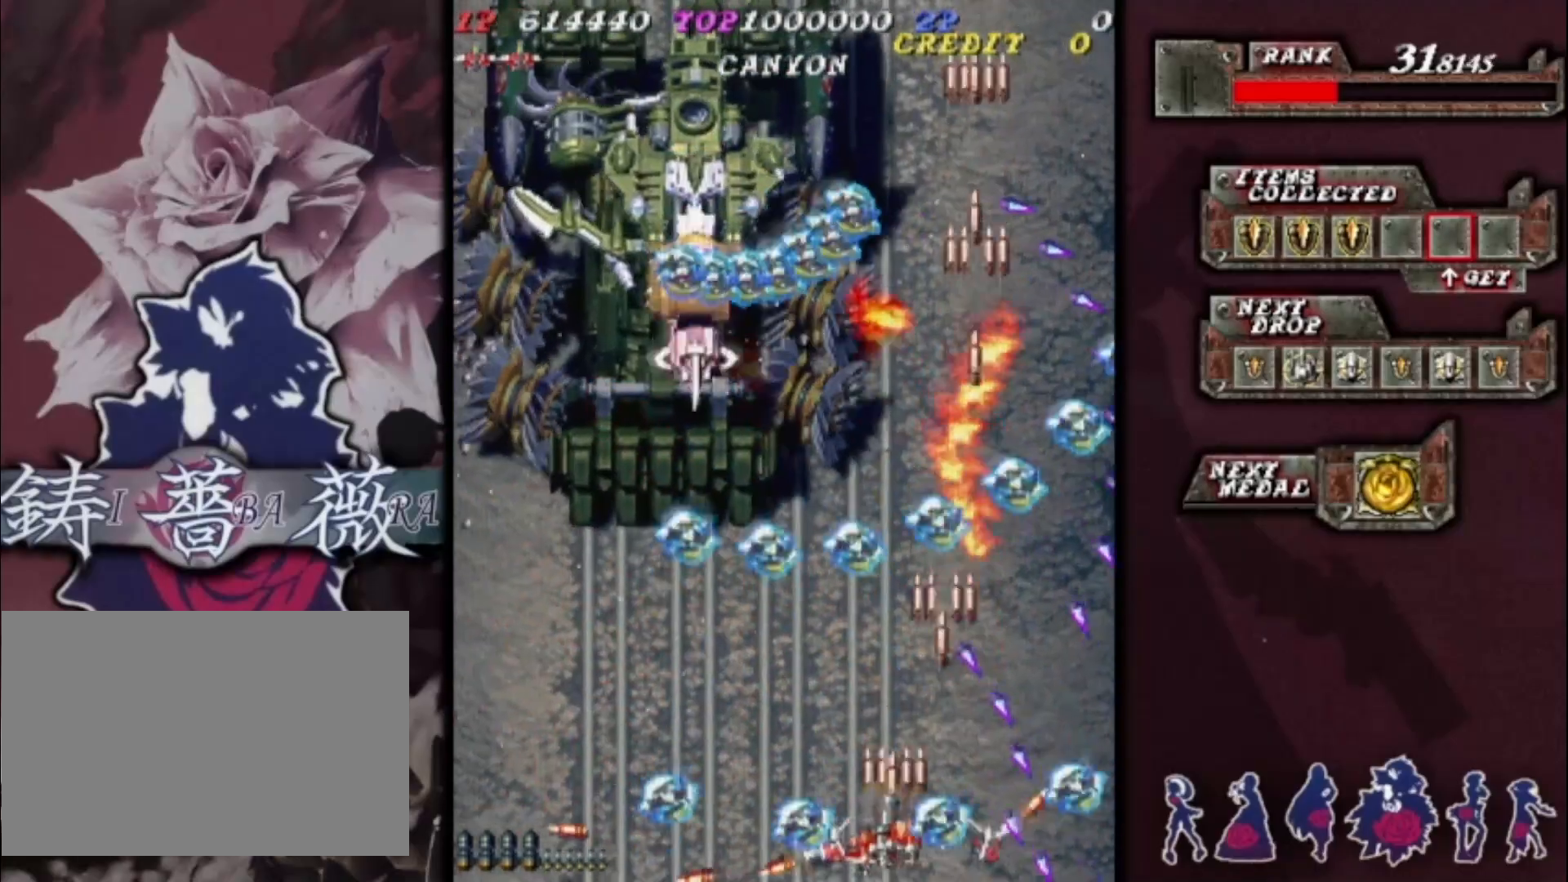
{"buttons": [], "left_stick": "center", "events": [[300, "left_stick", "left"], [367, "left_stick", "center"]]}
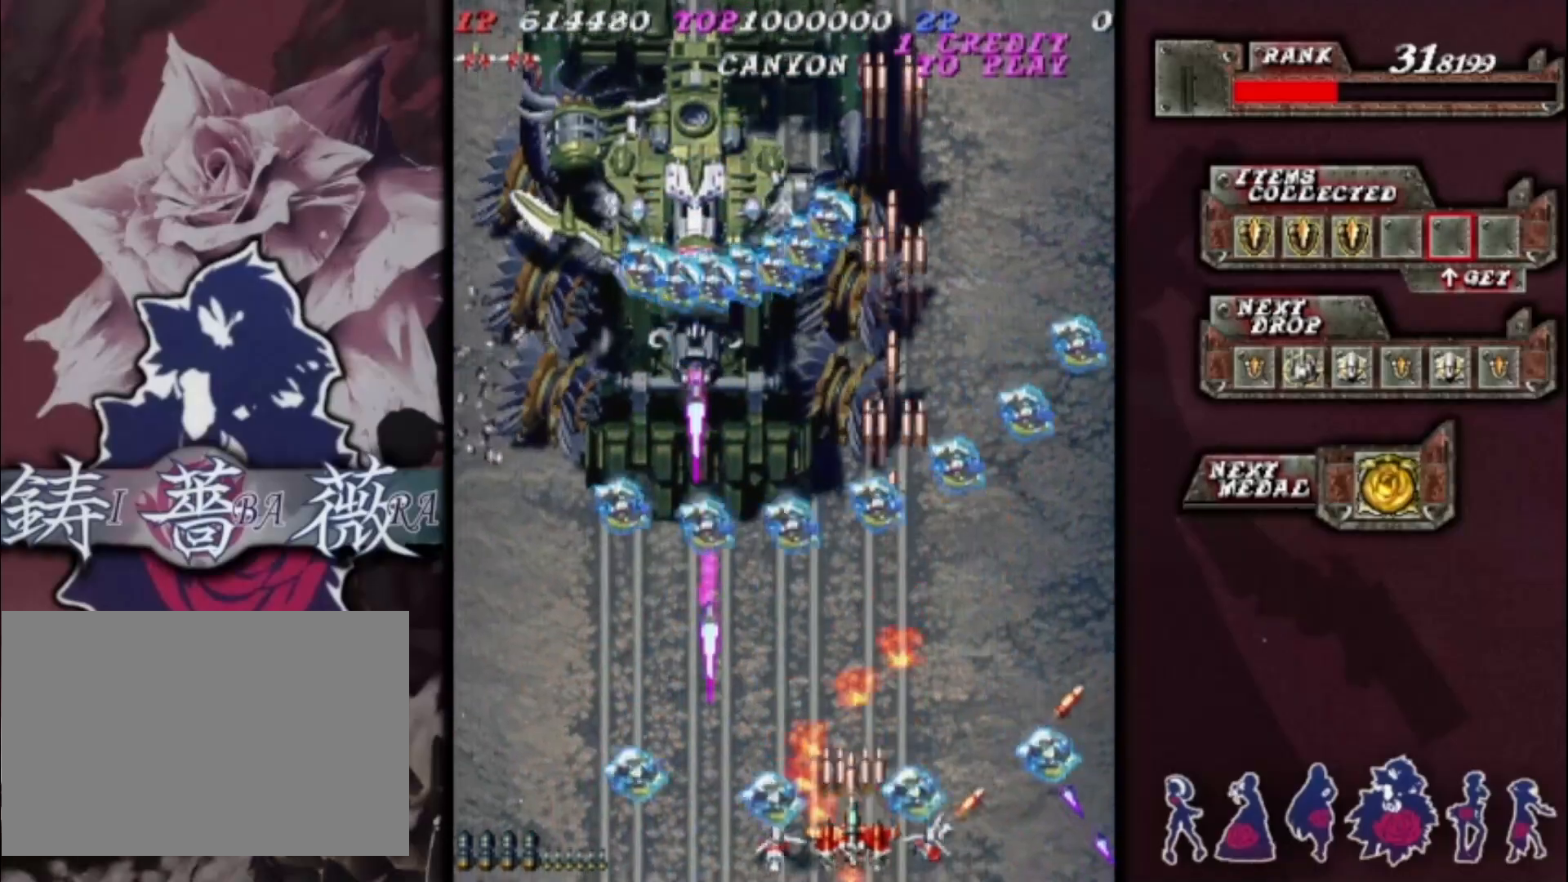
{"buttons": [], "left_stick": "center", "events": [[300, "left_stick", "left"], [400, "left_stick", "center"]]}
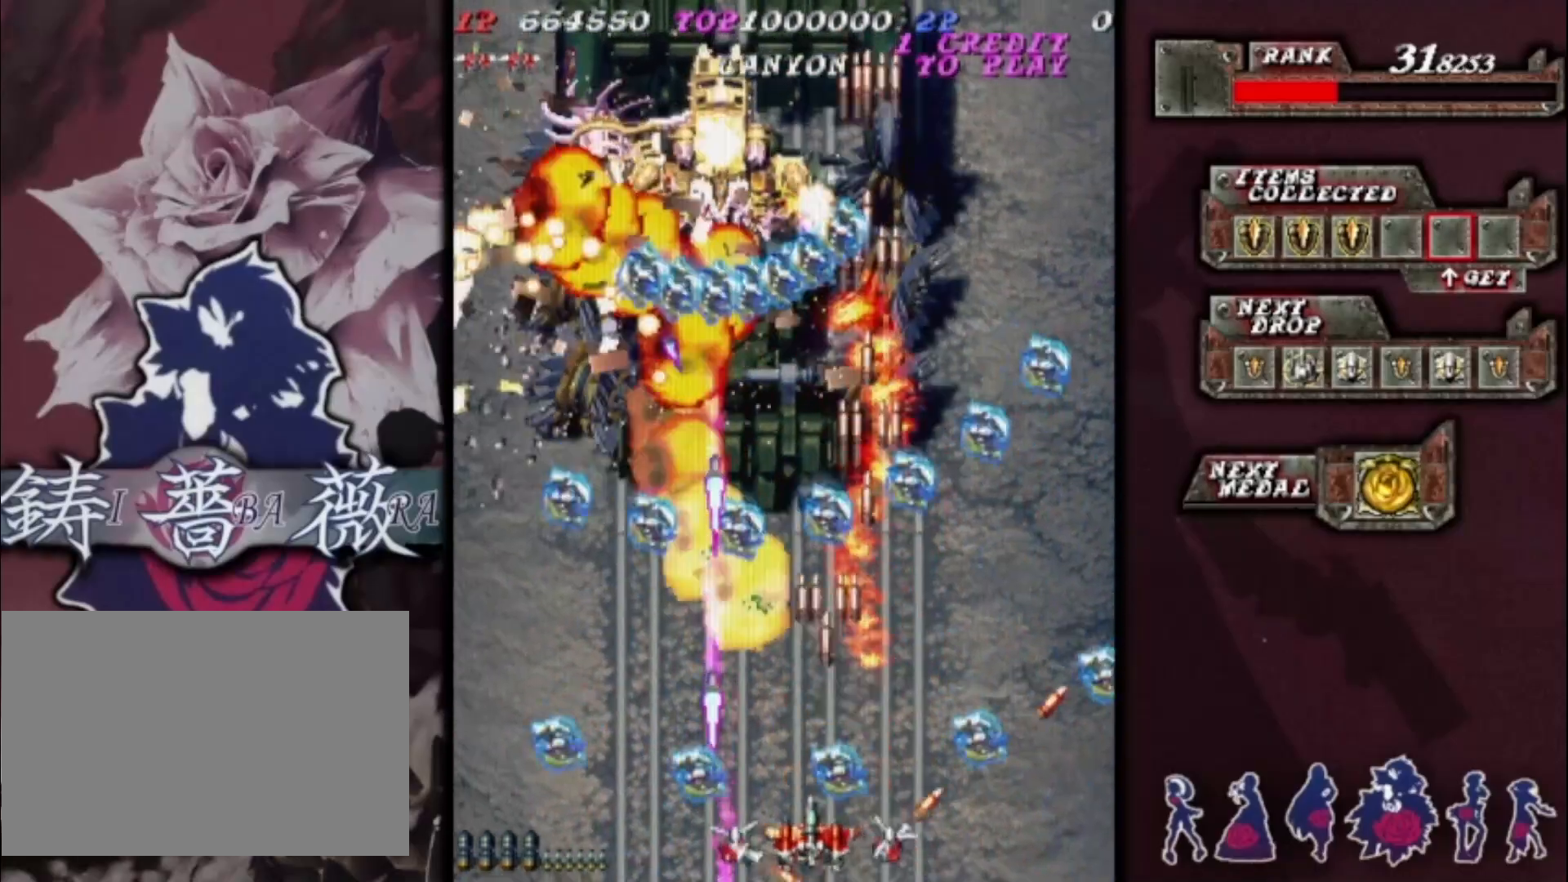
{"buttons": [], "left_stick": "center", "events": [[33, "left_stick", "left"], [100, "left_stick", "center"], [200, "left_stick", "right"], [300, "left_stick", "center"]]}
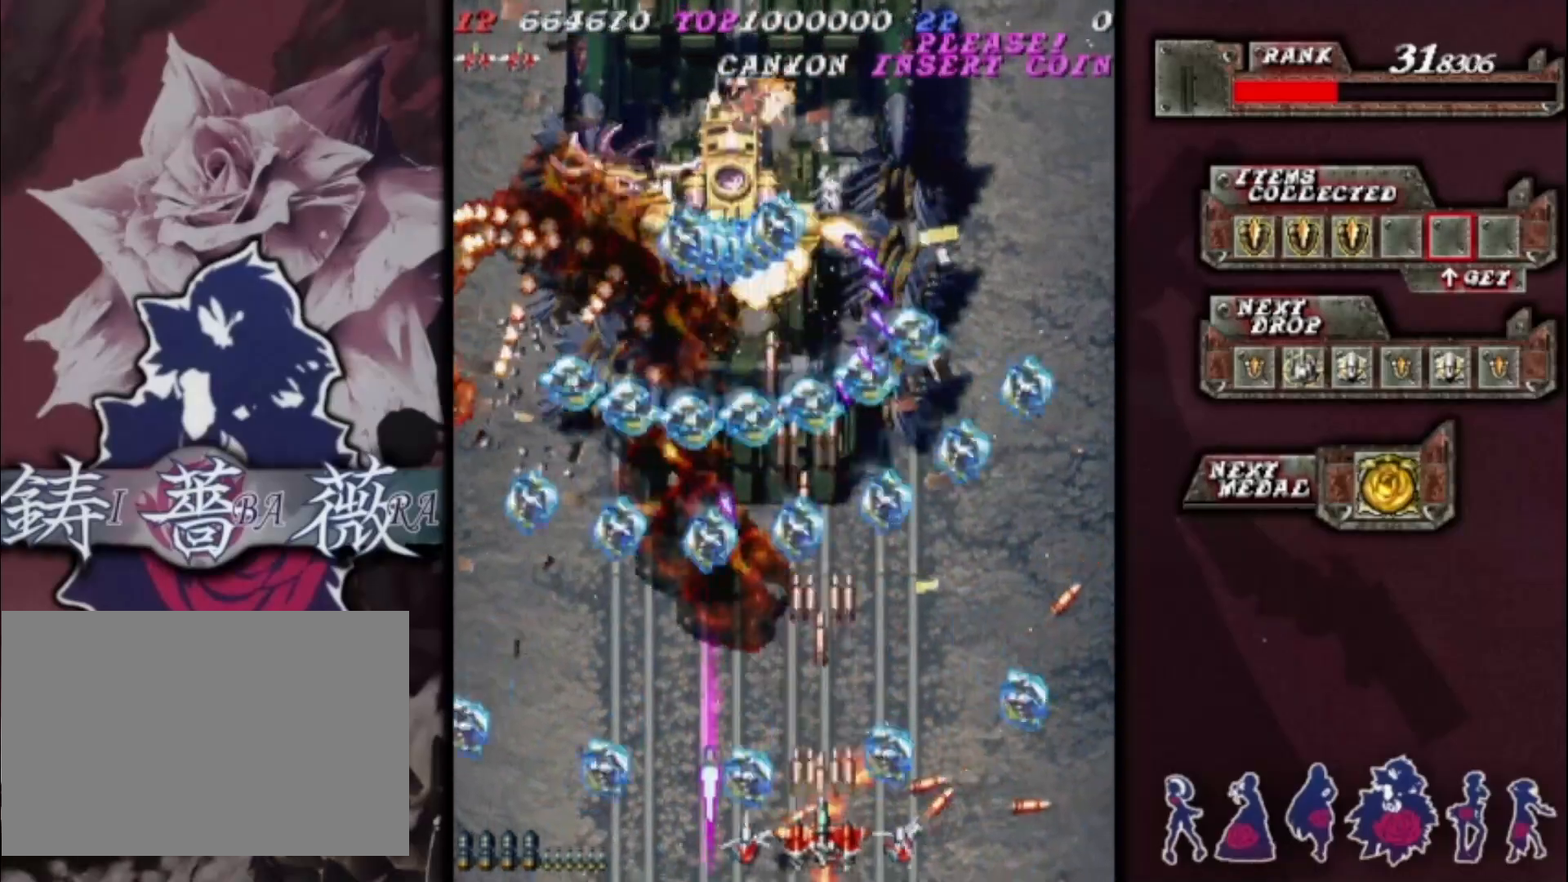
{"buttons": [], "left_stick": "center", "events": [[300, "left_stick", "right"], [500, "left_stick", "center"]]}
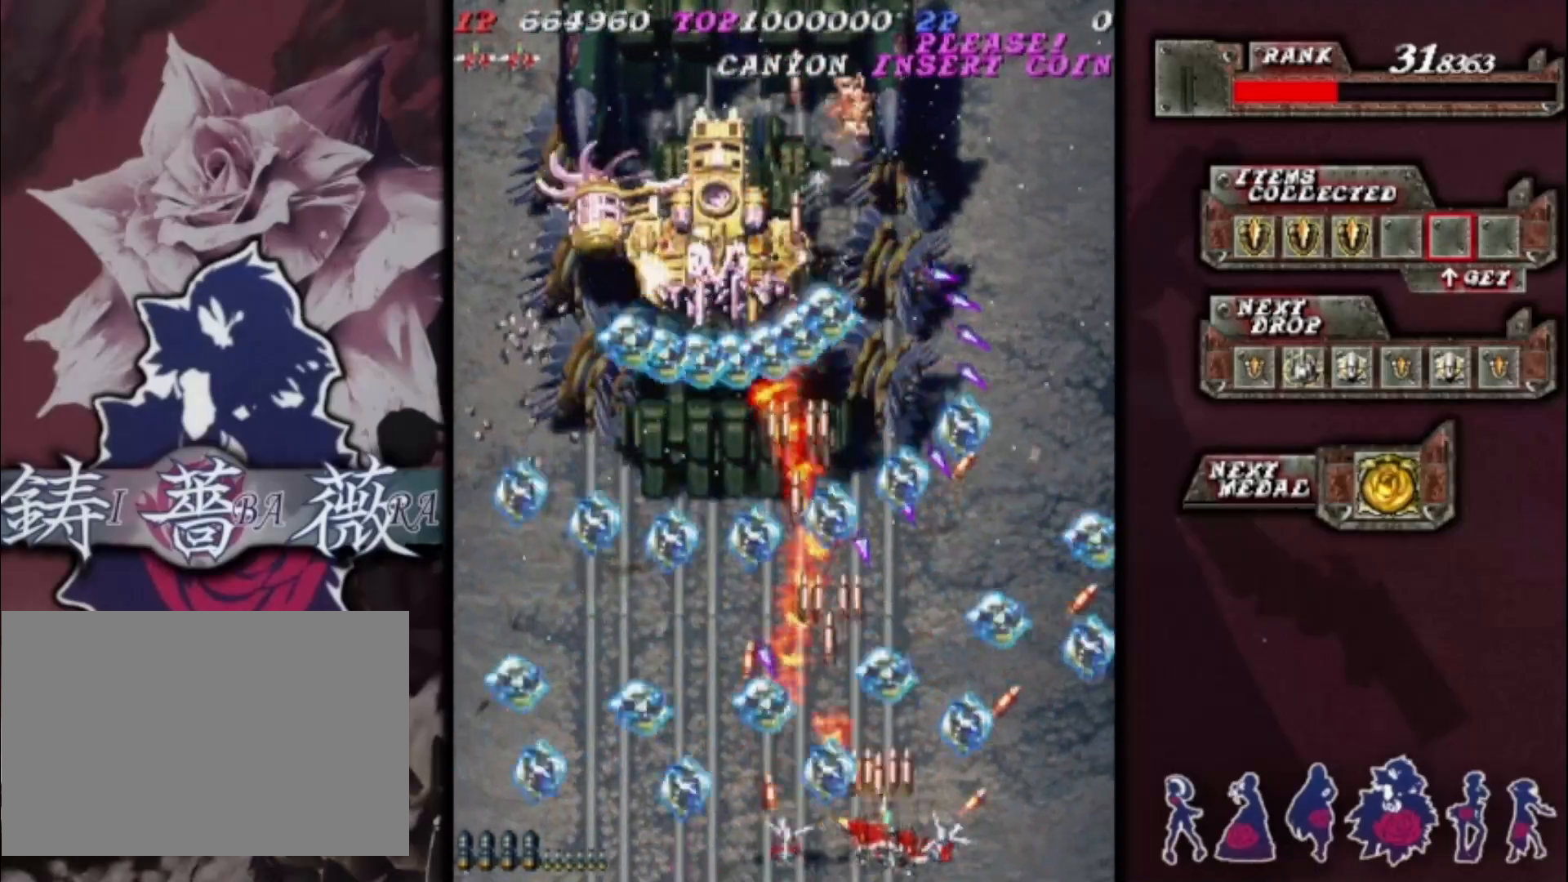
{"buttons": [], "left_stick": "center", "events": []}
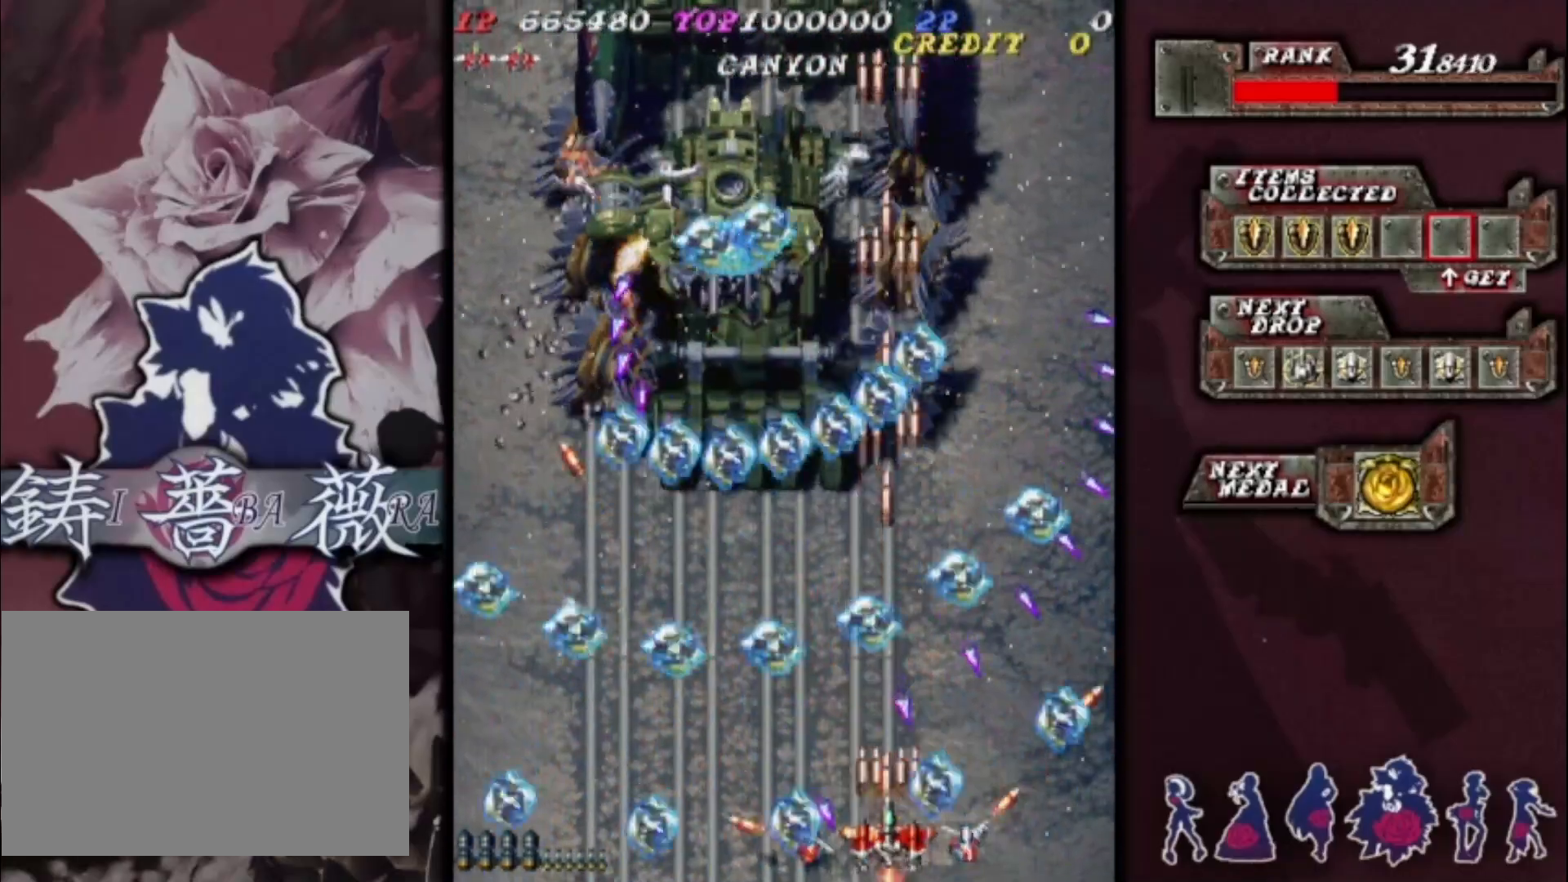
{"buttons": [], "left_stick": "center", "events": []}
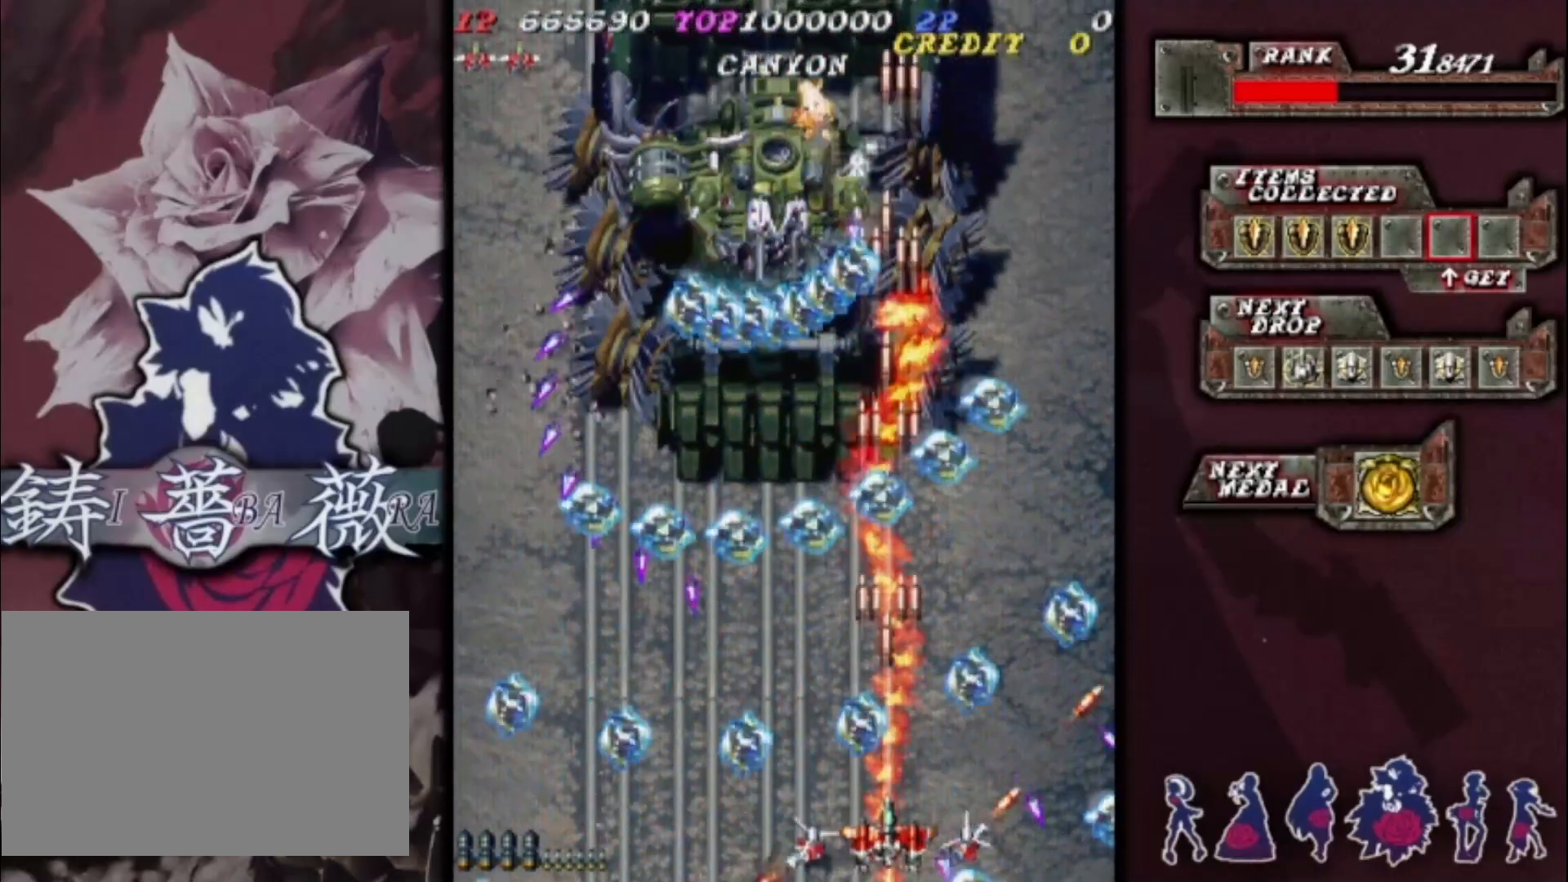
{"buttons": [], "left_stick": "center", "events": [[67, "left_stick", "right"], [167, "left_stick", "center"]]}
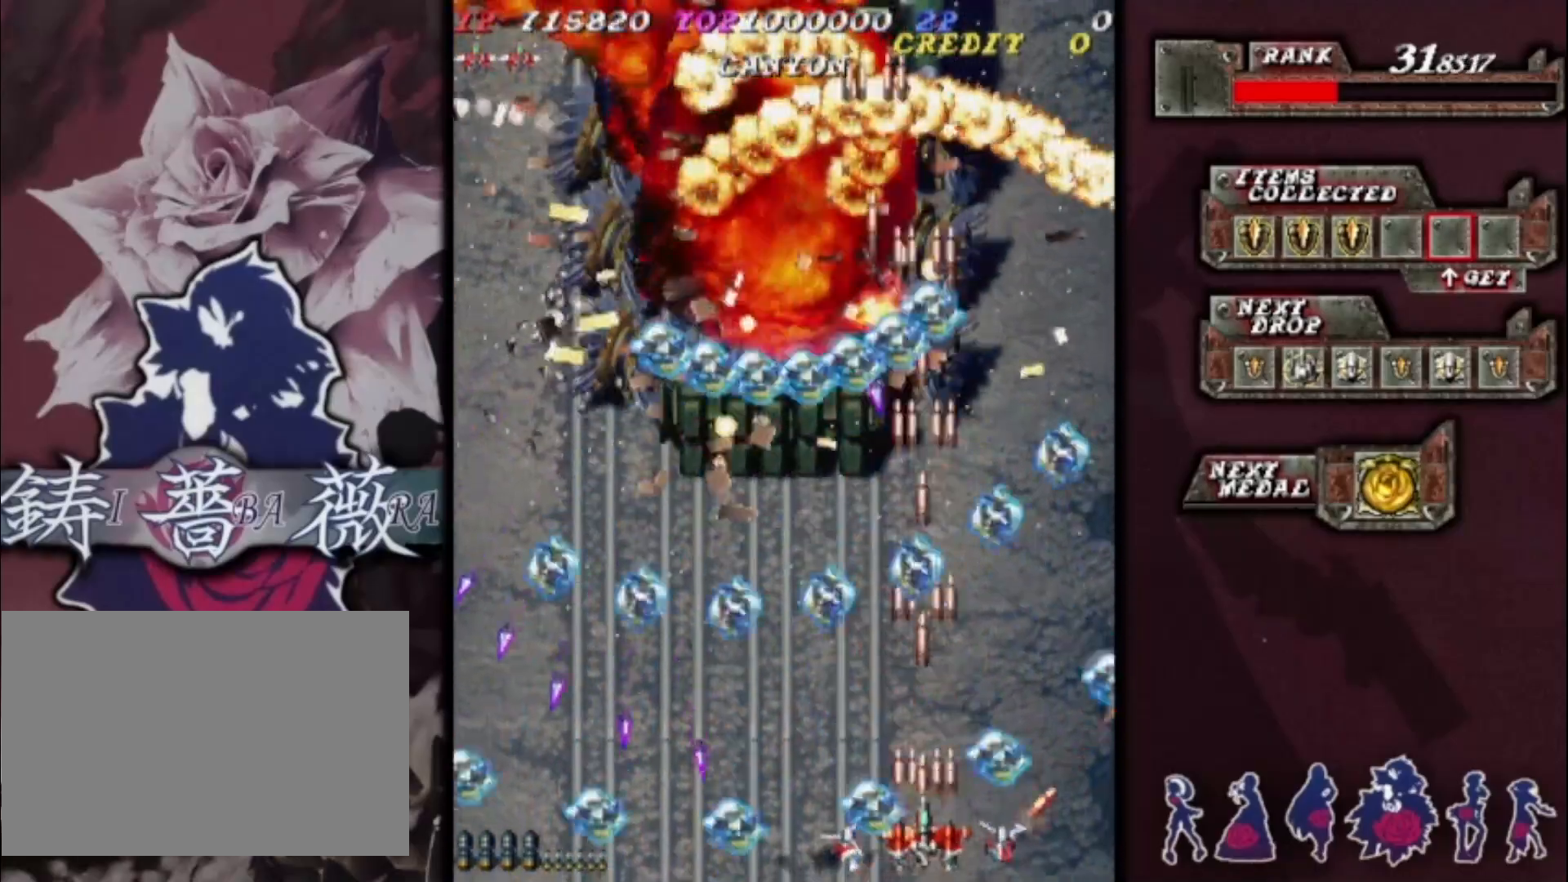
{"buttons": [], "left_stick": "right", "events": [[67, "left_stick", "right"], [167, "left_stick", "center"], [300, "left_stick", "left"], [367, "left_stick", "center"], [500, "left_stick", "right"]]}
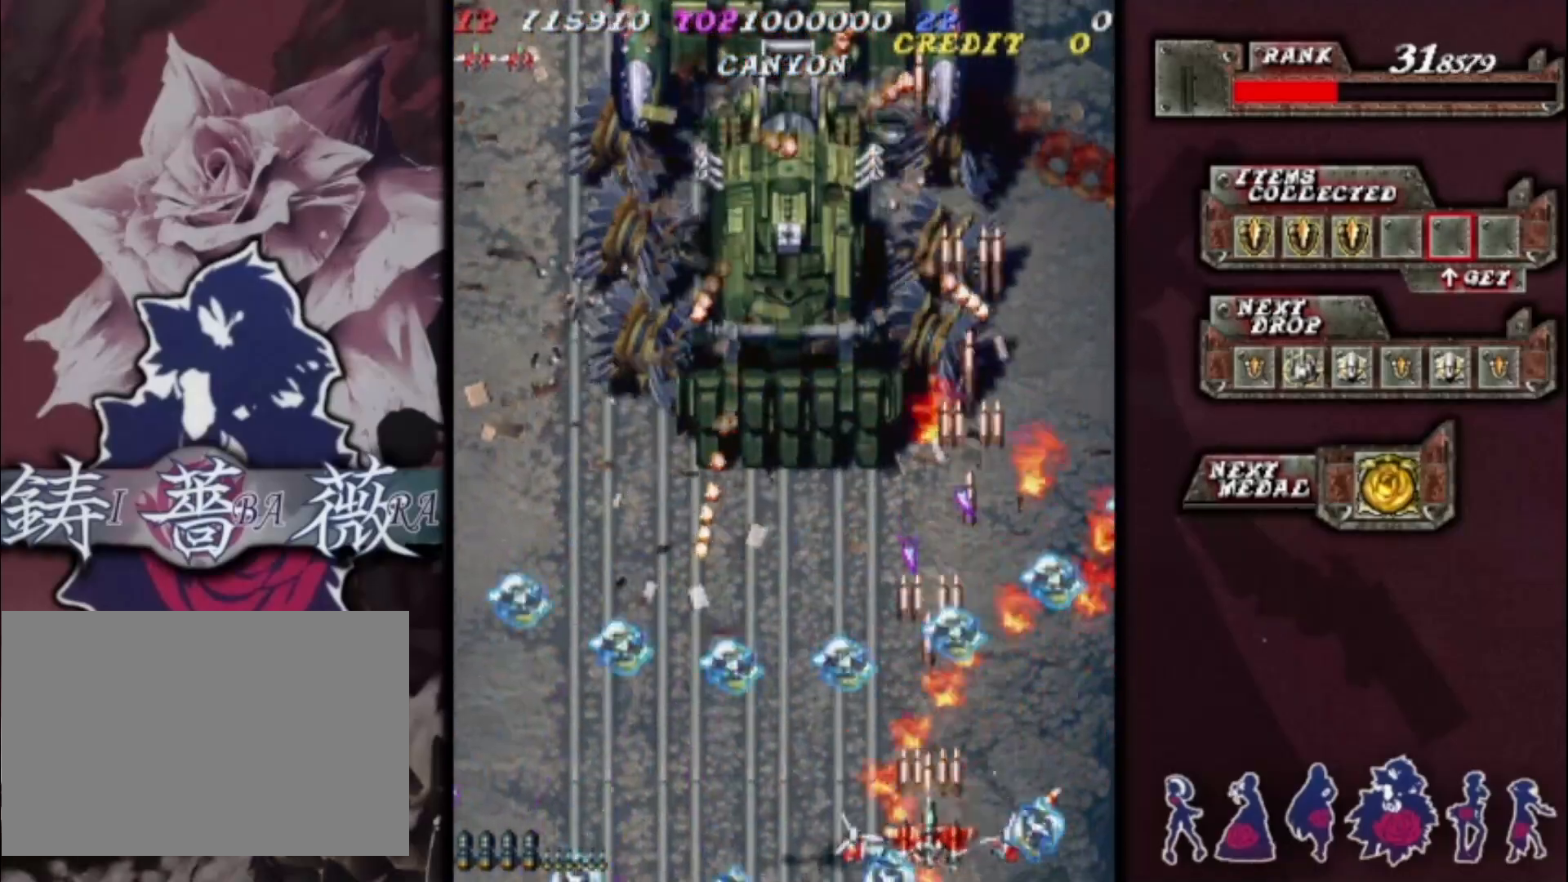
{"buttons": [], "left_stick": "up-left", "events": [[100, "left_stick", "center"], [267, "left_stick", "up-left"]]}
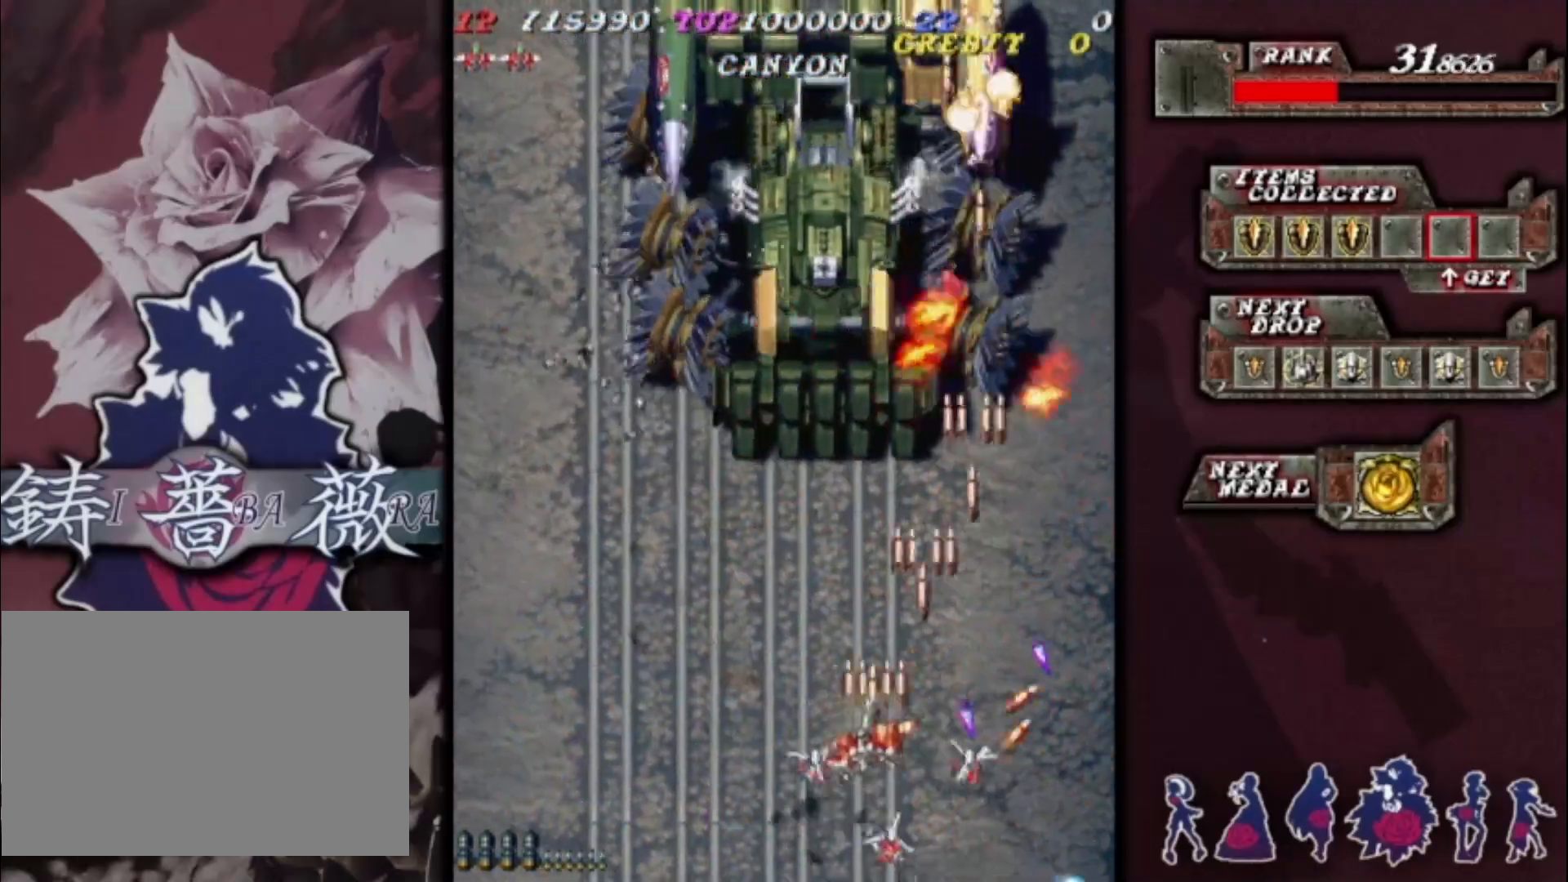
{"buttons": [], "left_stick": "up-left", "events": []}
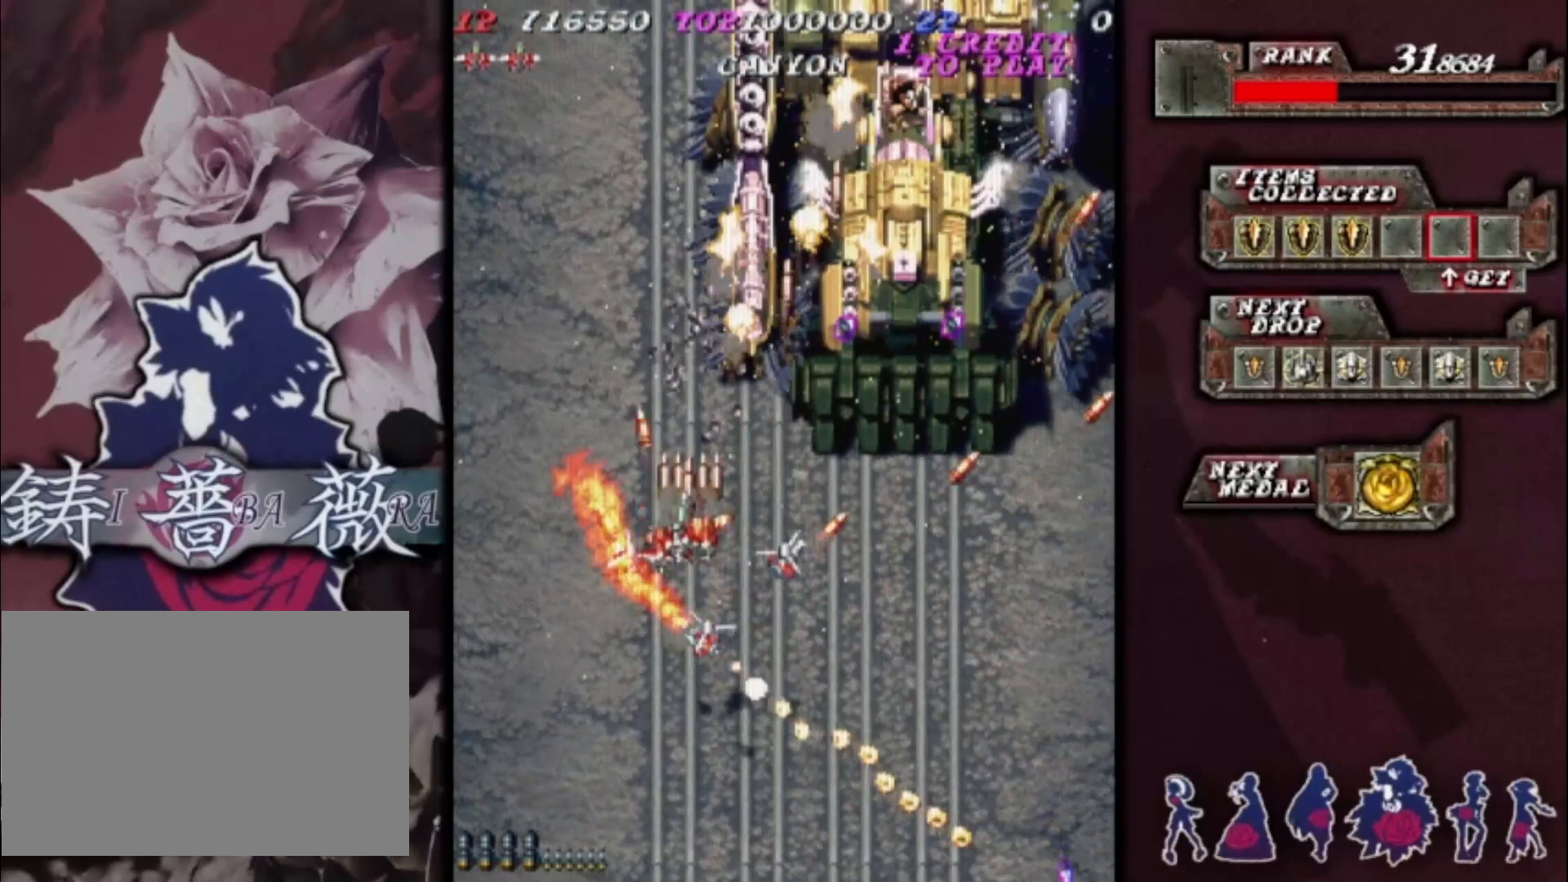
{"buttons": [], "left_stick": "up-left", "events": [[33, "left_stick", "up"], [300, "left_stick", "up-left"]]}
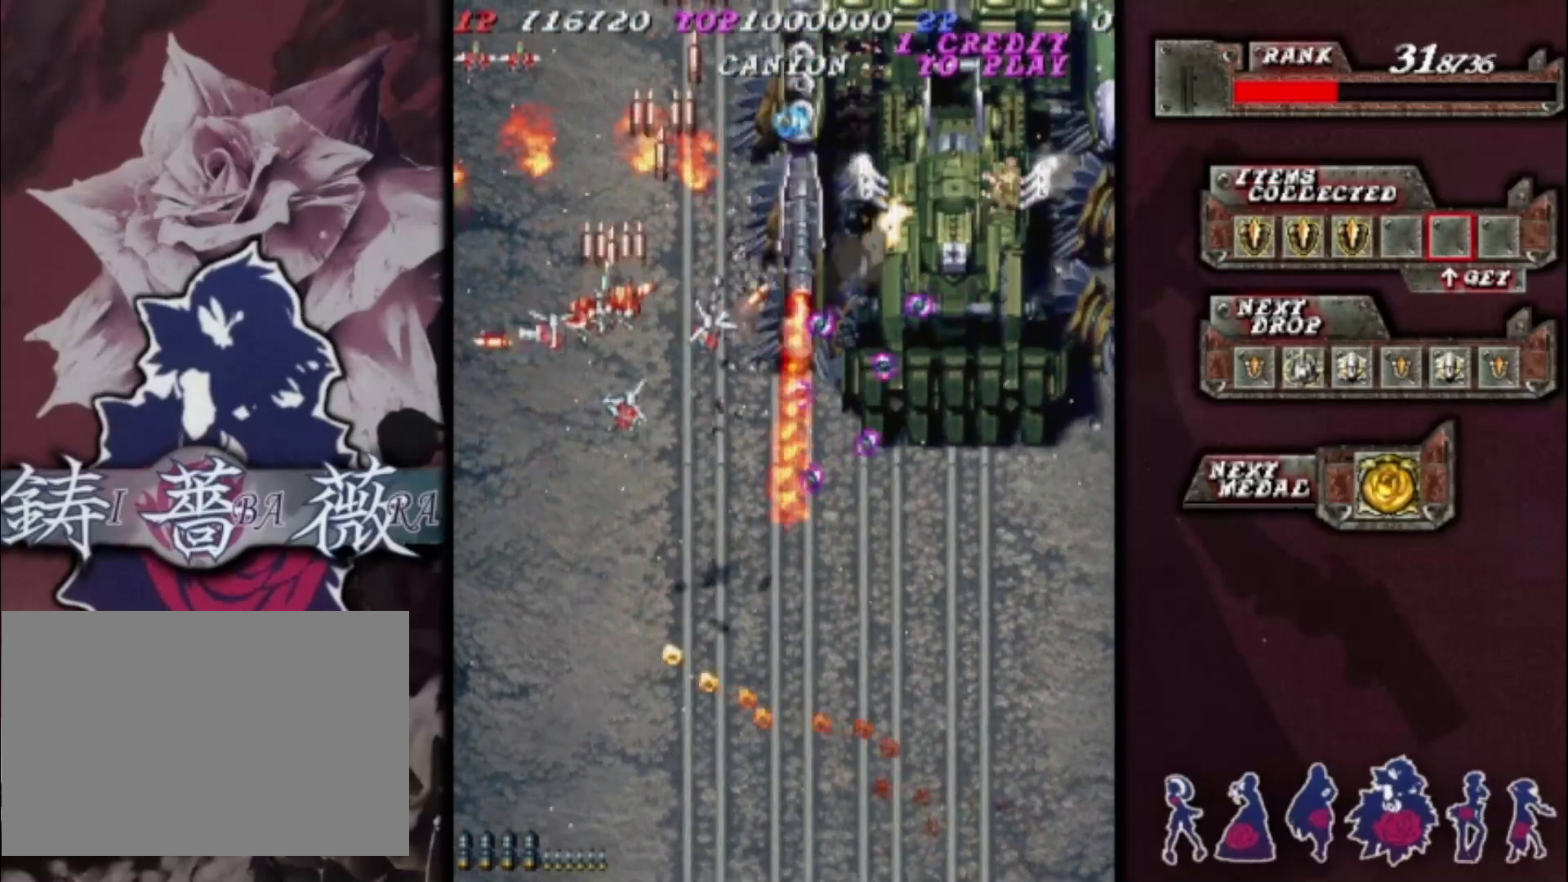
{"buttons": [], "left_stick": "down", "events": [[400, "left_stick", "down"]]}
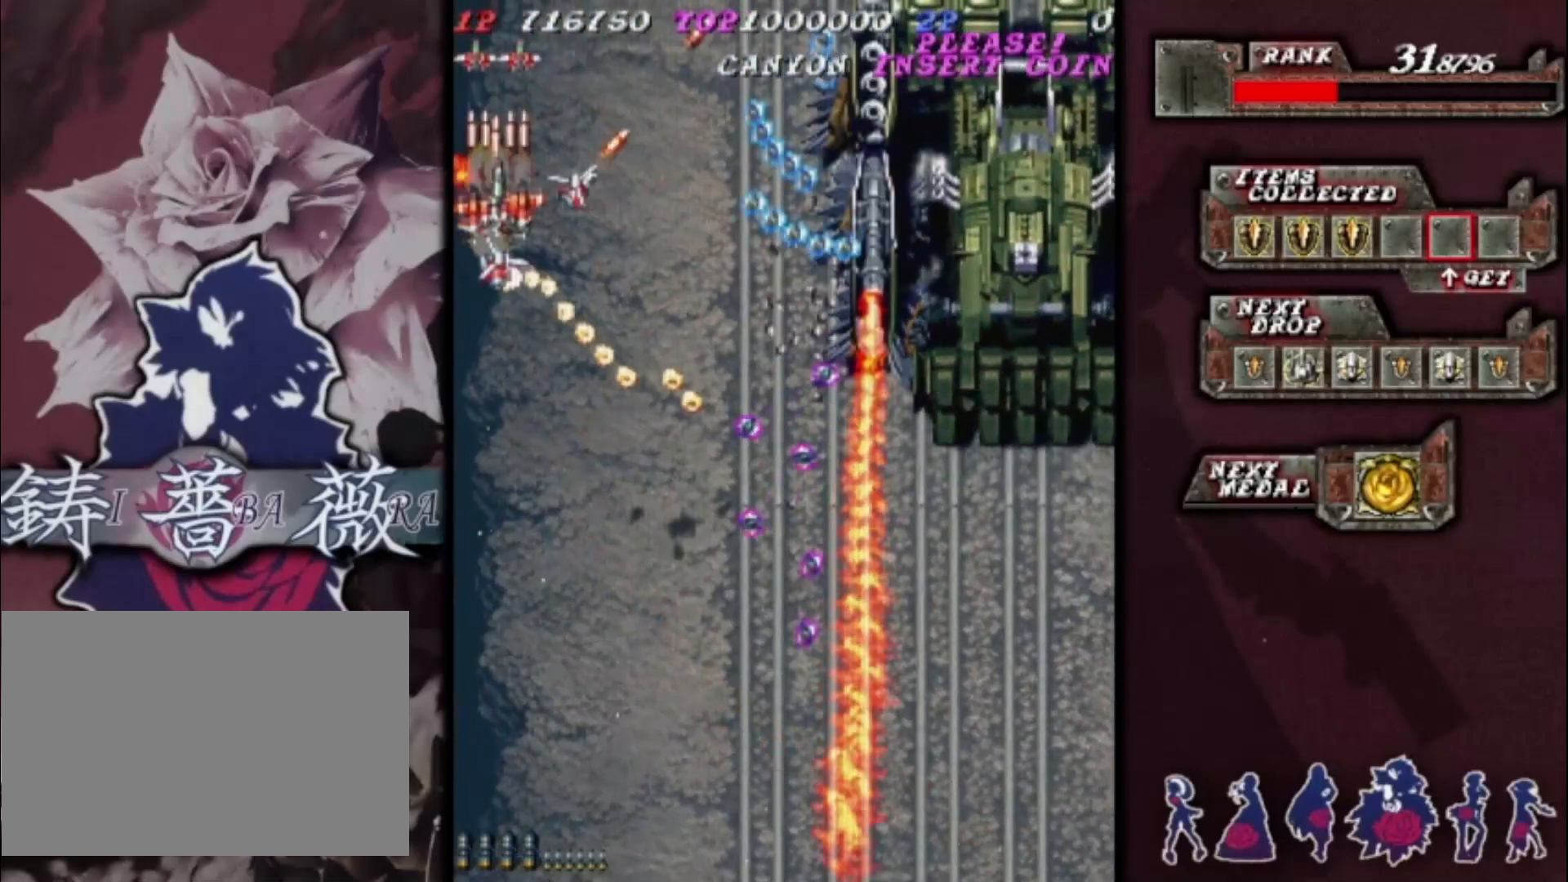
{"buttons": [], "left_stick": "center", "events": [[167, "left_stick", "center"], [433, "left_stick", "down"], [500, "left_stick", "center"]]}
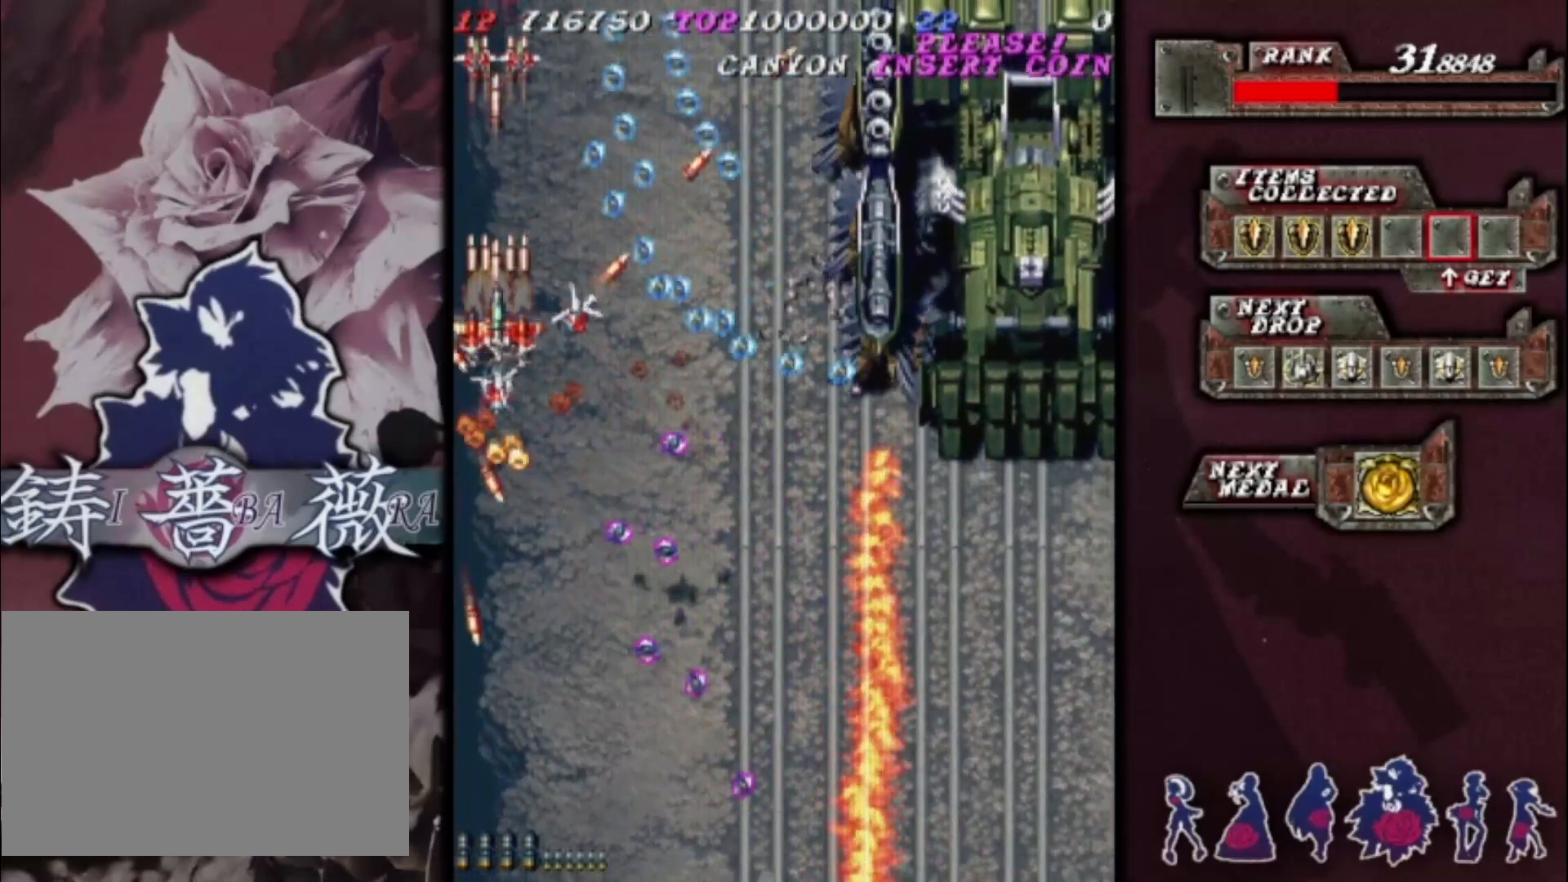
{"buttons": [], "left_stick": "up", "events": [[467, "left_stick", "up"]]}
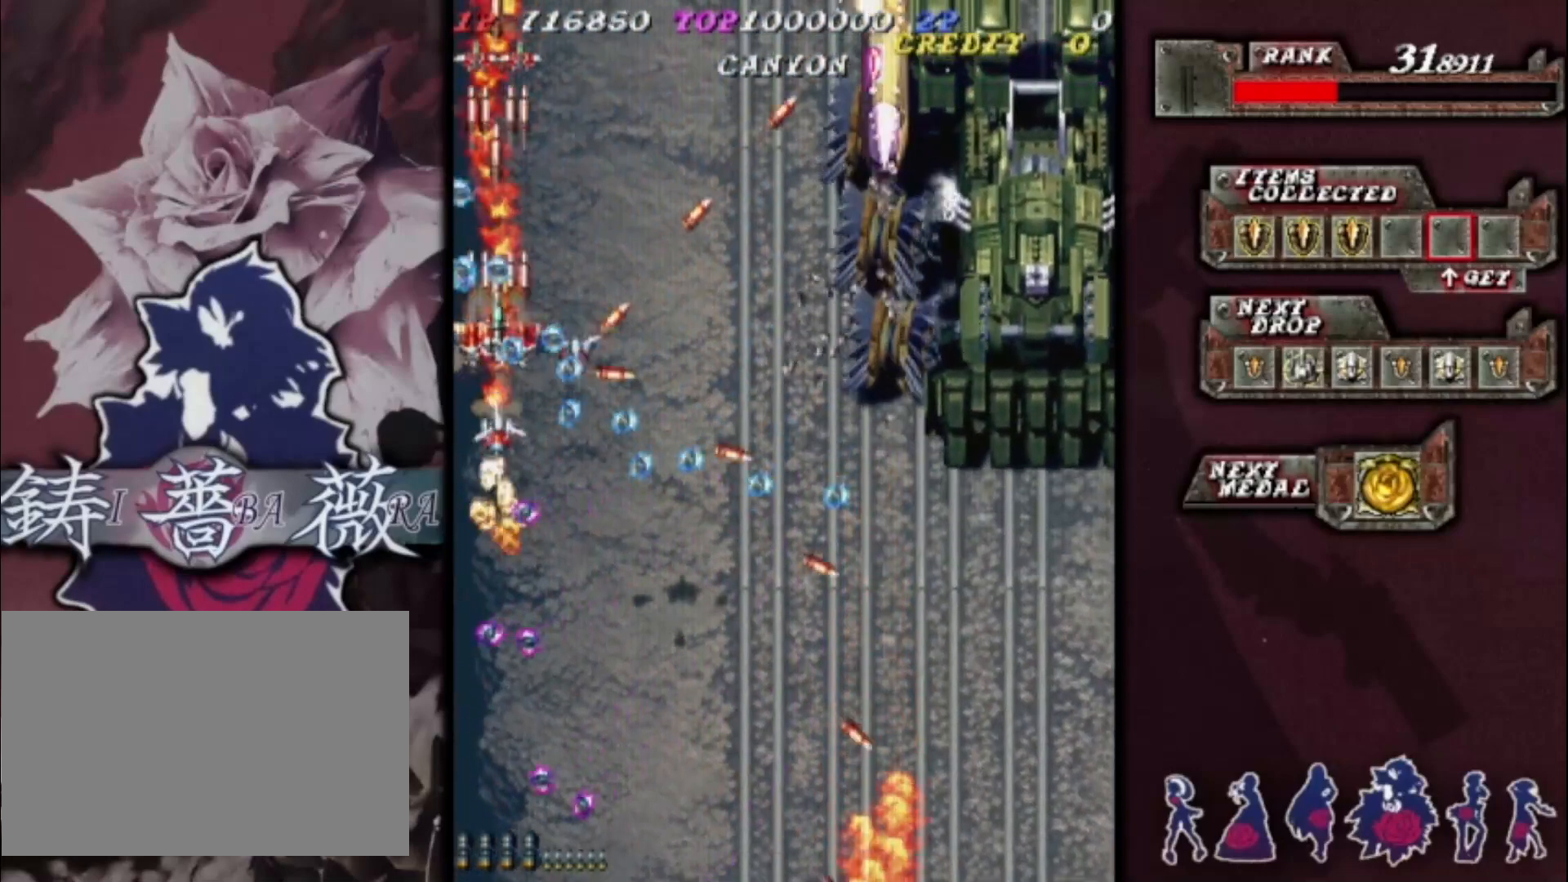
{"buttons": [], "left_stick": "down-right", "events": [[33, "left_stick", "center"], [233, "left_stick", "right"], [333, "left_stick", "down-right"]]}
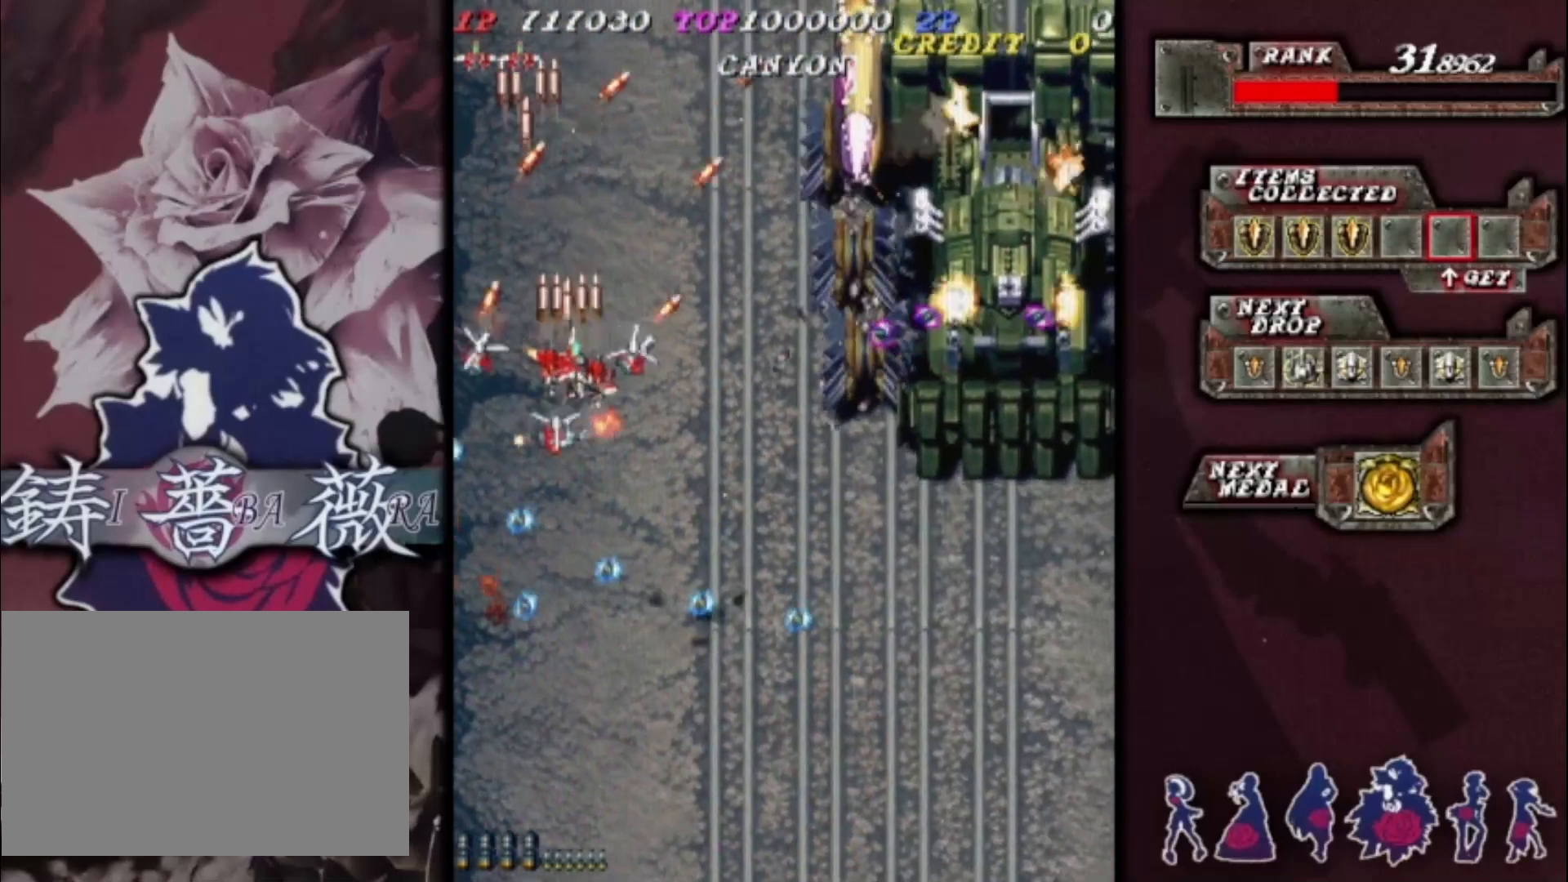
{"buttons": [], "left_stick": "down-right", "events": [[67, "left_stick", "center"], [167, "left_stick", "right"], [300, "left_stick", "down"], [367, "left_stick", "center"], [500, "left_stick", "down-right"]]}
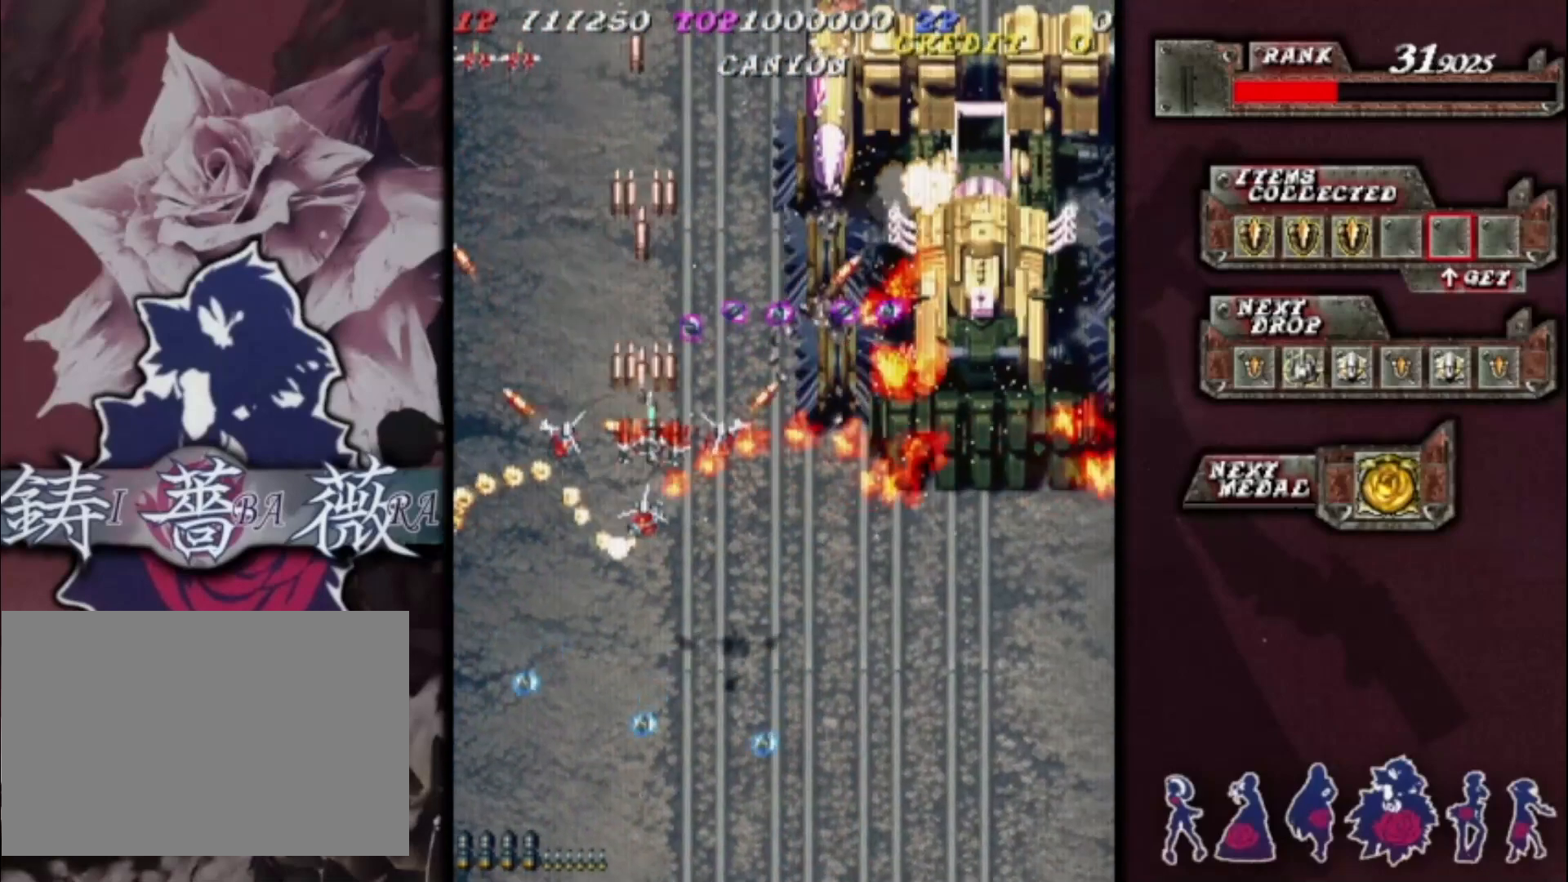
{"buttons": [], "left_stick": "center", "events": [[267, "left_stick", "center"]]}